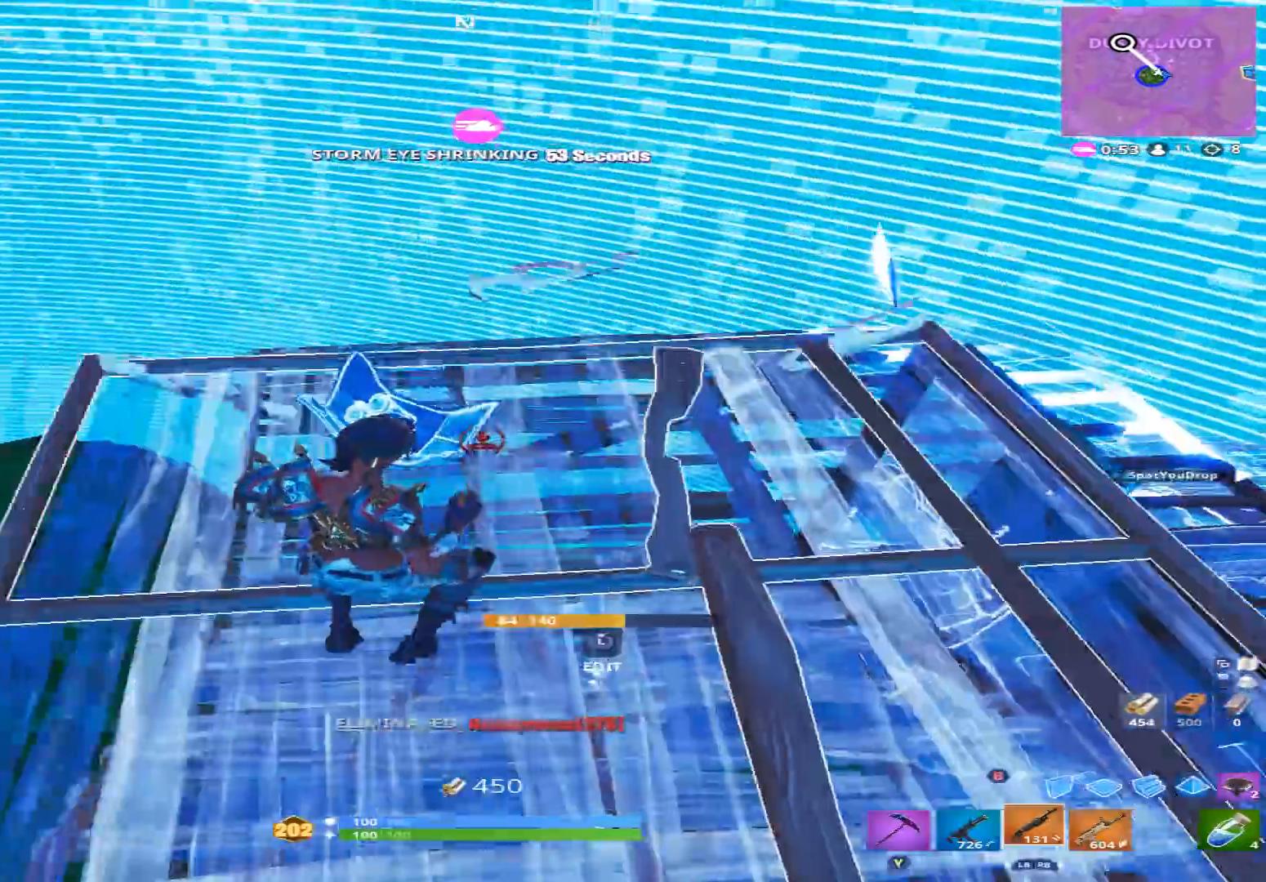
Gameplay with a controller (Xbox layout); each line is a JSON object with the inputs held at the frame after it. "events" lists button and stick changes between this image and that frame as [ms after this image, input, new state], when the widget could be followed in between.
{"buttons": [], "left_stick": "up-right", "right_stick": "center", "events": [[33, "B", "up"], [167, "right_stick", "up-left"], [200, "X", "down"], [267, "X", "up"], [267, "right_stick", "left"], [367, "X", "down"], [433, "X", "up"], [433, "right_stick", "center"]]}
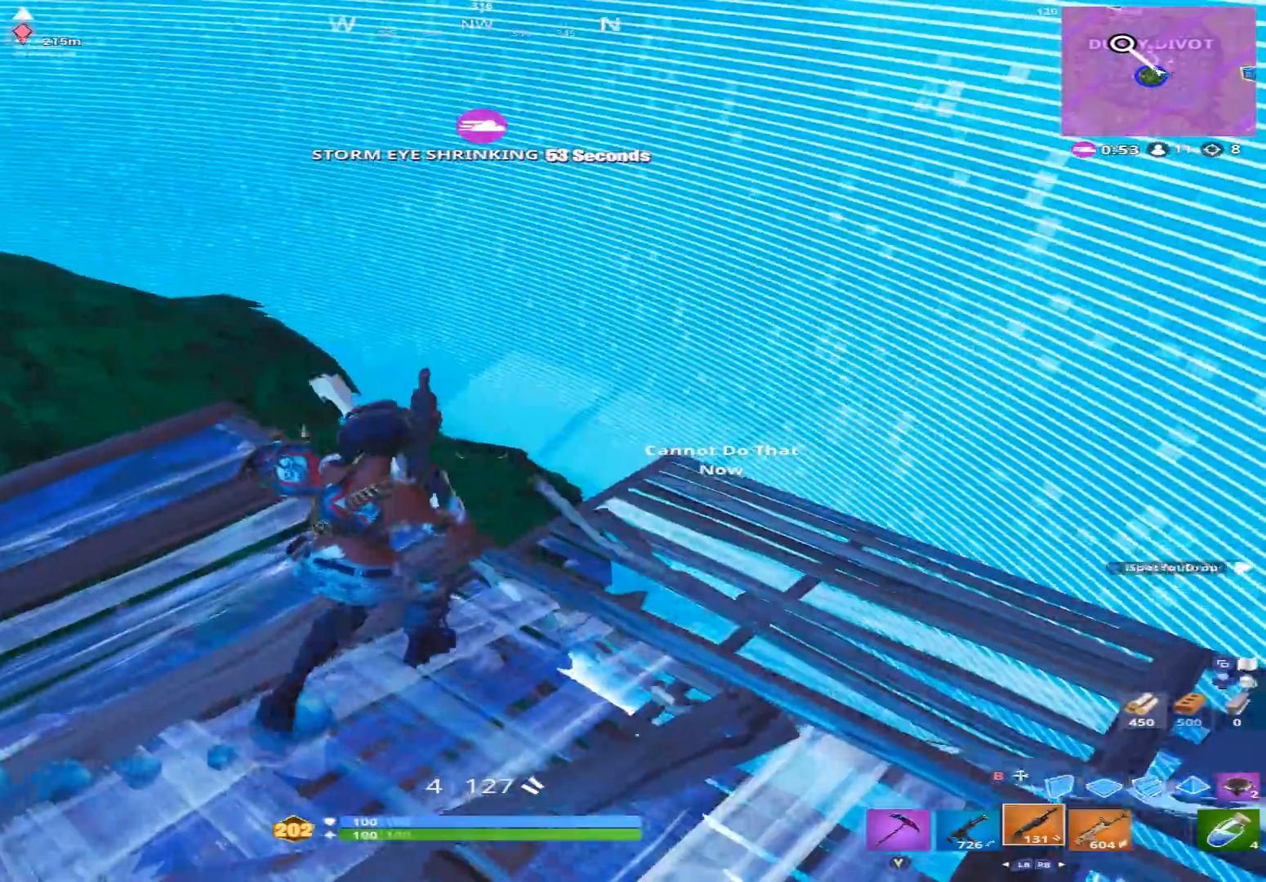
{"buttons": [], "left_stick": "up-right", "right_stick": "right", "events": [[33, "left_stick", "center"], [233, "left_stick", "right"], [300, "right_stick", "right"], [333, "left_stick", "up-right"]]}
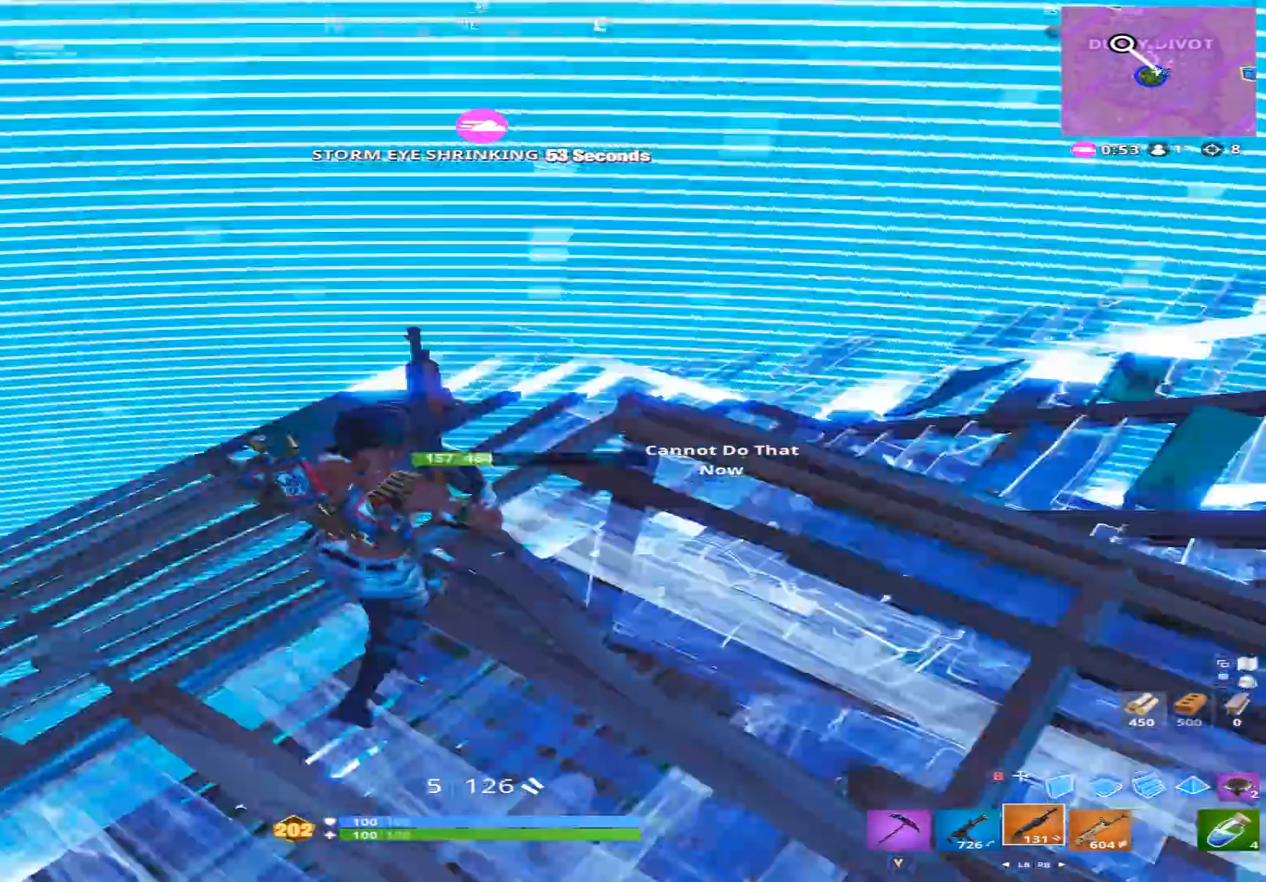
{"buttons": [], "left_stick": "up-right", "right_stick": "up-right", "events": [[133, "right_stick", "down-right"], [200, "left_stick", "up"], [300, "right_stick", "up-right"], [400, "left_stick", "up-right"]]}
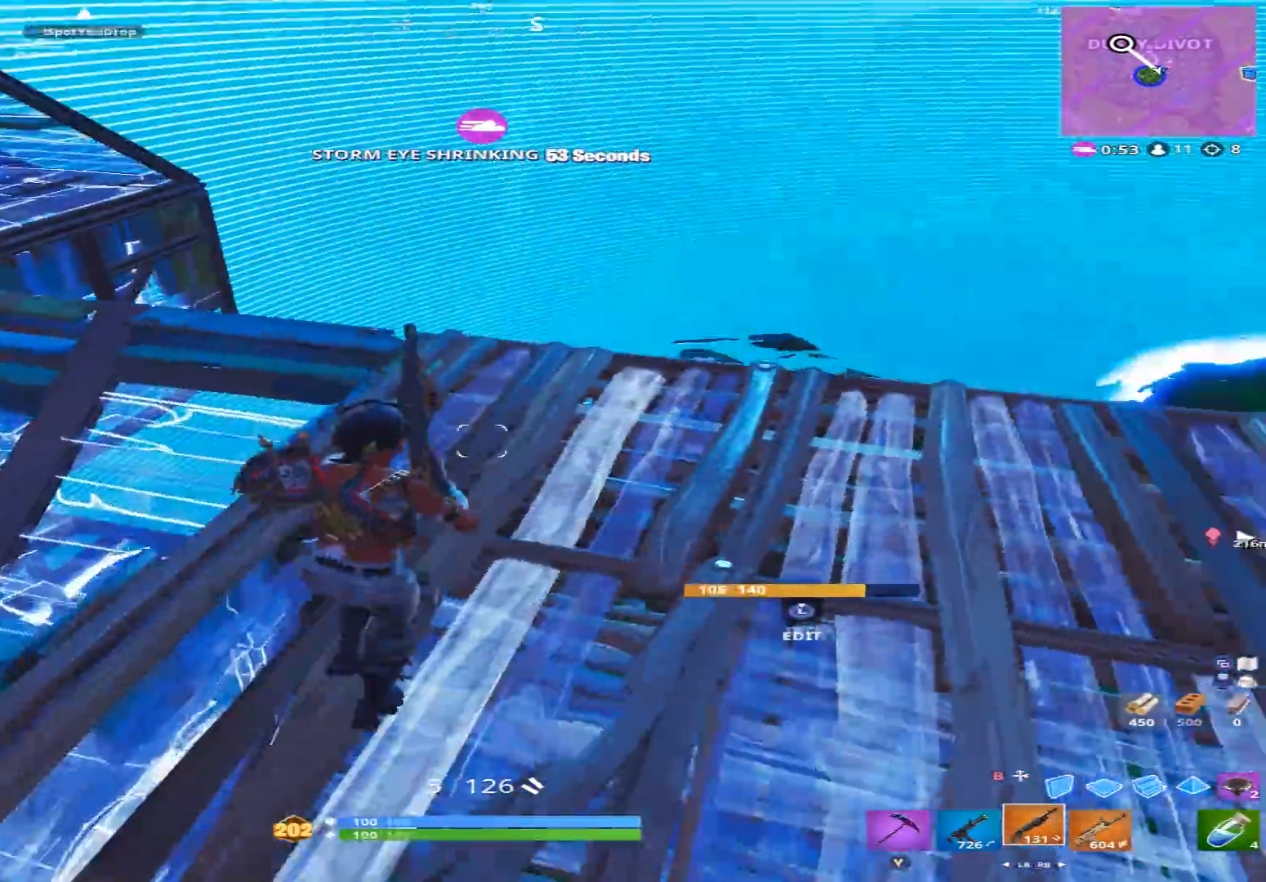
{"buttons": [], "left_stick": "right", "right_stick": "down-right", "events": [[67, "right_stick", "center"], [167, "right_stick", "down"], [300, "L1", "down"], [300, "right_stick", "center"], [400, "L1", "up"], [433, "right_stick", "down-right"], [500, "left_stick", "right"]]}
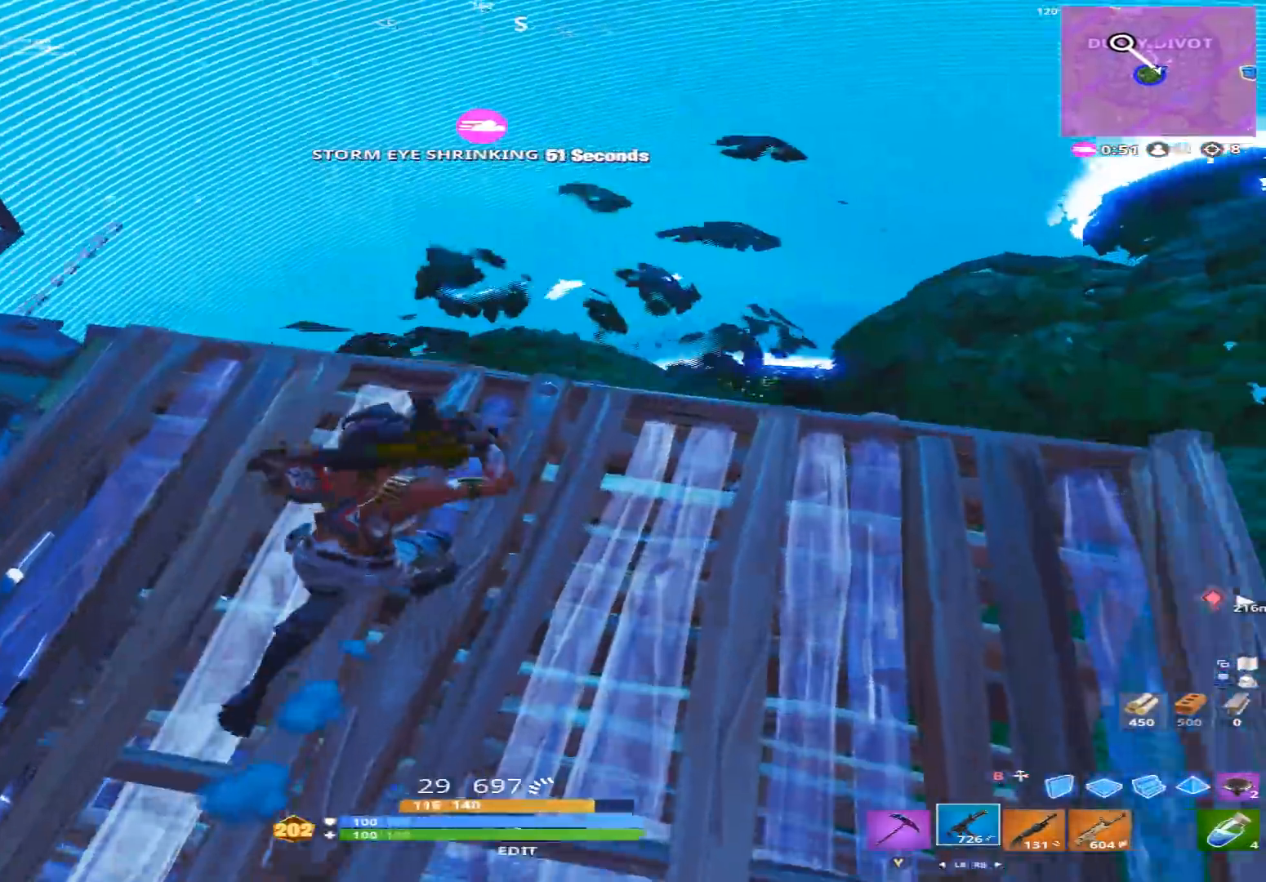
{"buttons": [], "left_stick": "right", "right_stick": "center", "events": [[100, "X", "down"], [167, "X", "up"], [167, "right_stick", "center"], [267, "X", "down"], [333, "X", "up"]]}
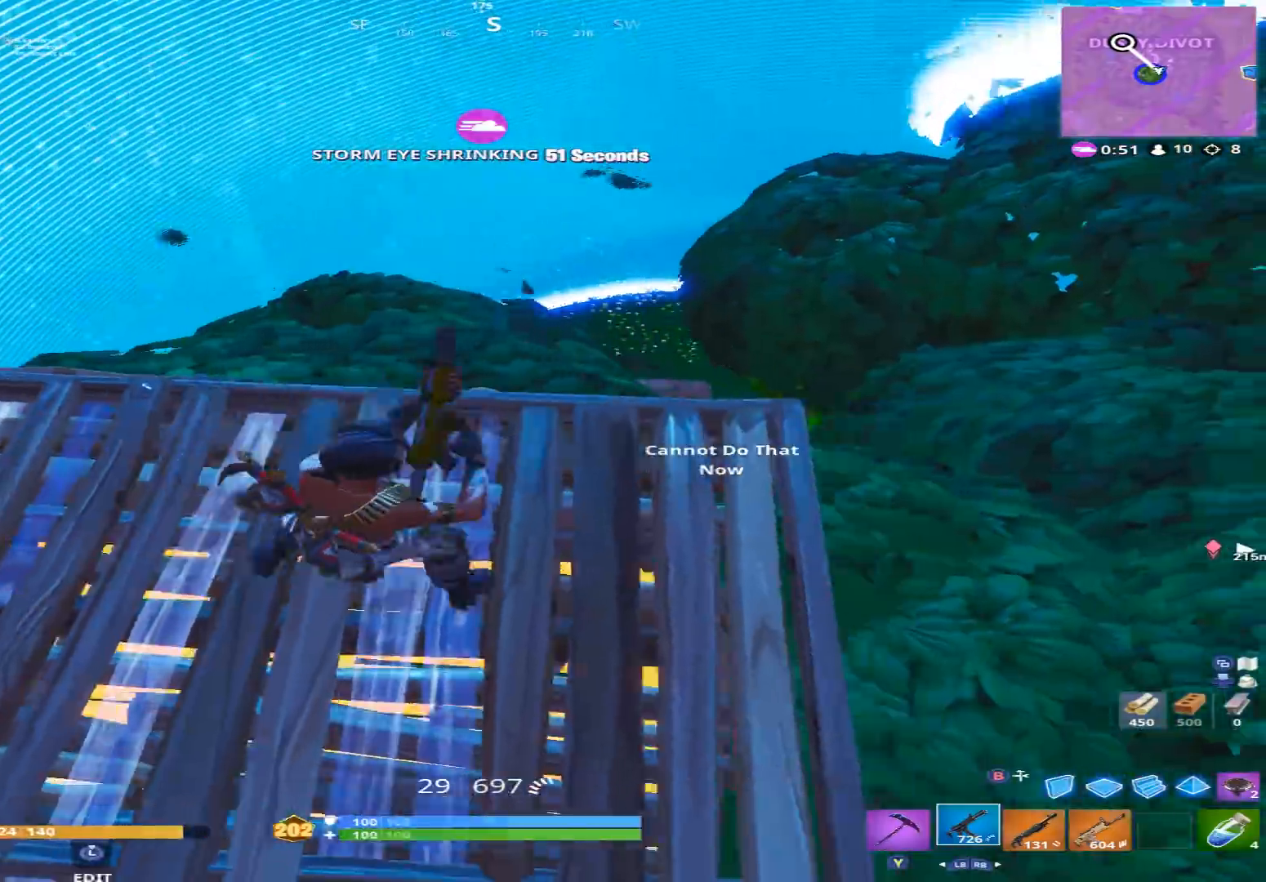
{"buttons": [], "left_stick": "left", "right_stick": "up-left", "events": [[200, "left_stick", "up"], [300, "left_stick", "center"], [367, "left_stick", "left"], [433, "right_stick", "up-left"]]}
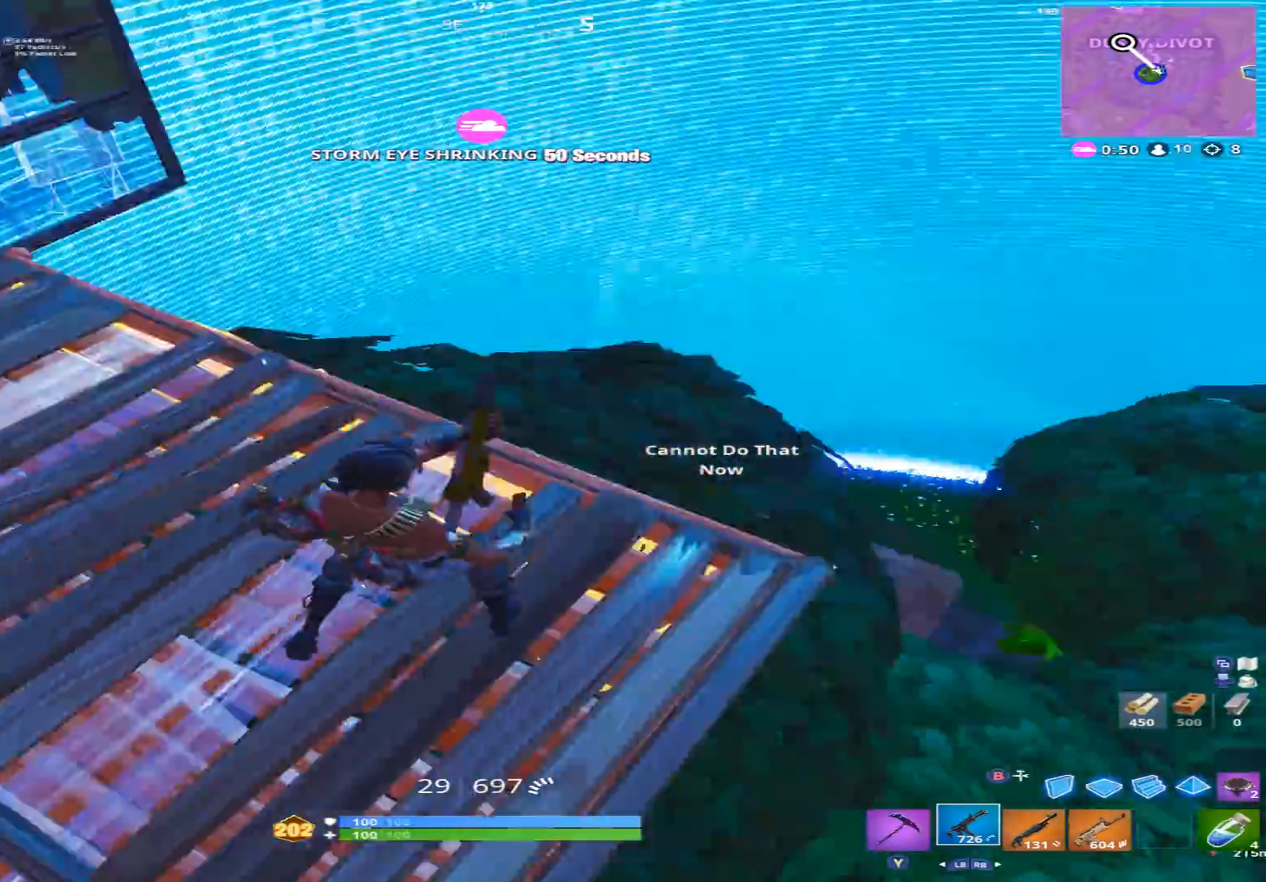
{"buttons": [], "left_stick": "up-left", "right_stick": "center", "events": [[133, "left_stick", "up-left"], [233, "right_stick", "center"]]}
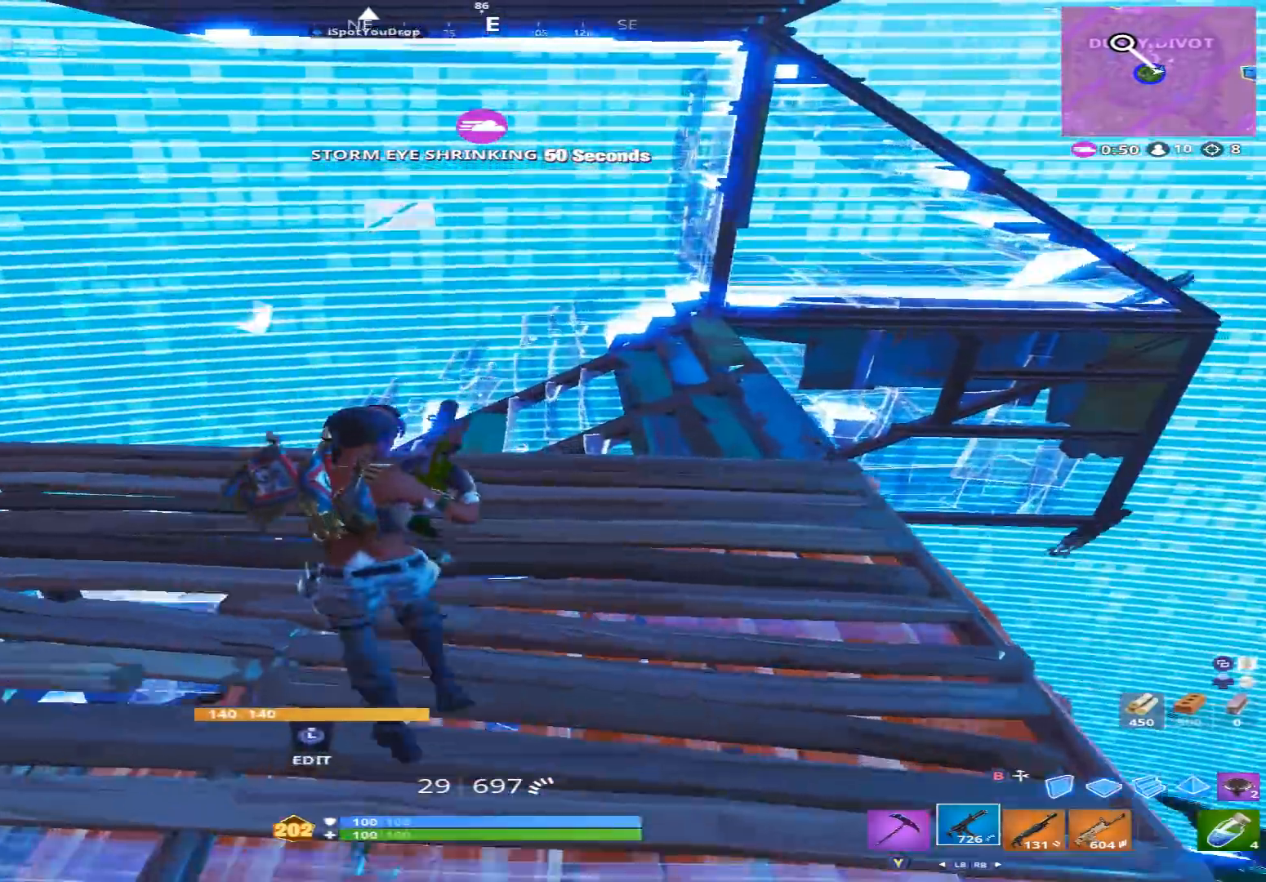
{"buttons": [], "left_stick": "down", "right_stick": "up", "events": [[33, "right_stick", "up-right"], [233, "left_stick", "center"], [300, "left_stick", "down"], [300, "right_stick", "up"]]}
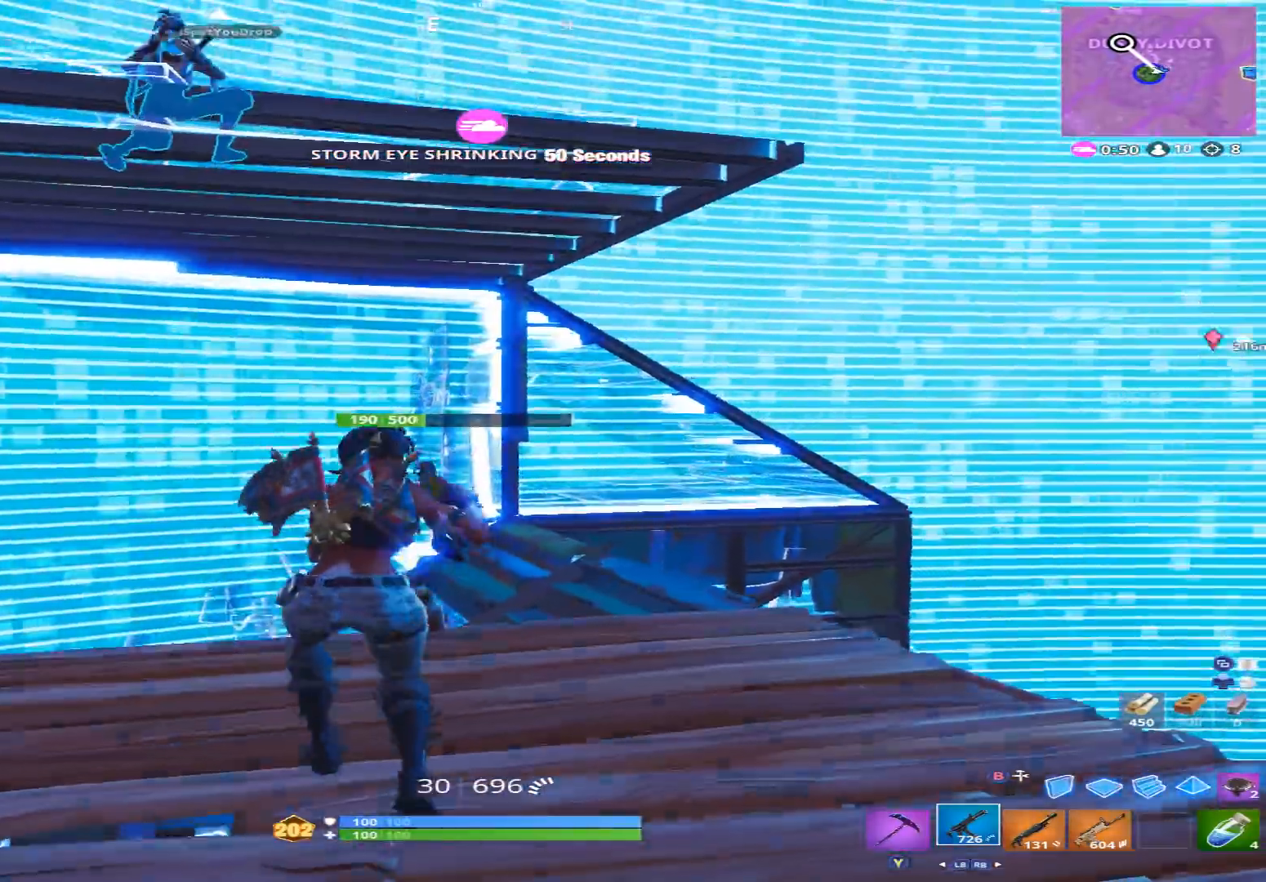
{"buttons": [], "left_stick": "down-right", "right_stick": "center", "events": [[67, "left_stick", "down-left"], [133, "B", "down"], [233, "B", "up"], [233, "right_stick", "center"], [333, "X", "down"], [333, "left_stick", "down"], [400, "X", "up"], [433, "left_stick", "down-right"]]}
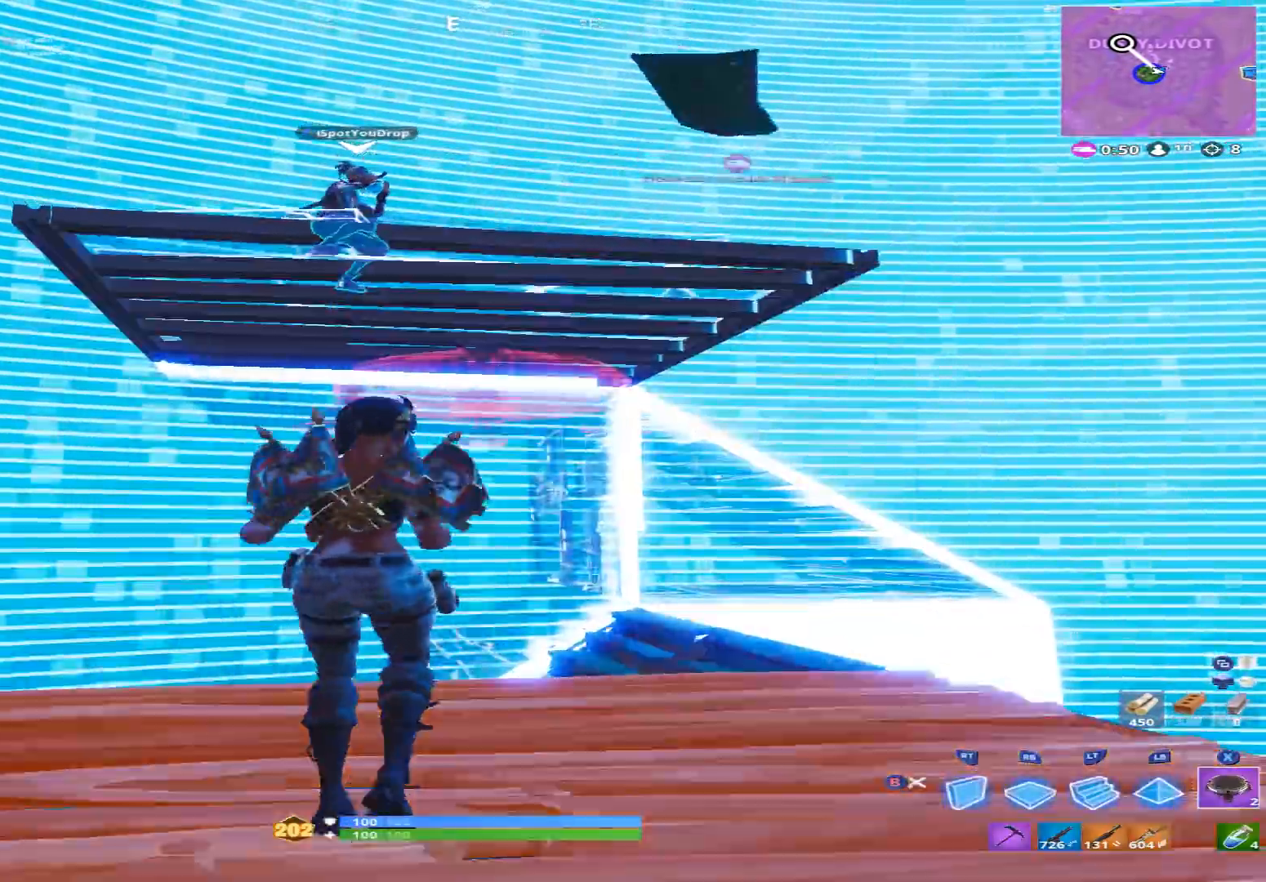
{"buttons": [], "left_stick": "center", "right_stick": "center", "events": [[67, "DPAD_LEFT", "down"], [200, "DPAD_LEFT", "up"], [300, "left_stick", "center"], [333, "DPAD_LEFT", "down"], [467, "DPAD_LEFT", "up"]]}
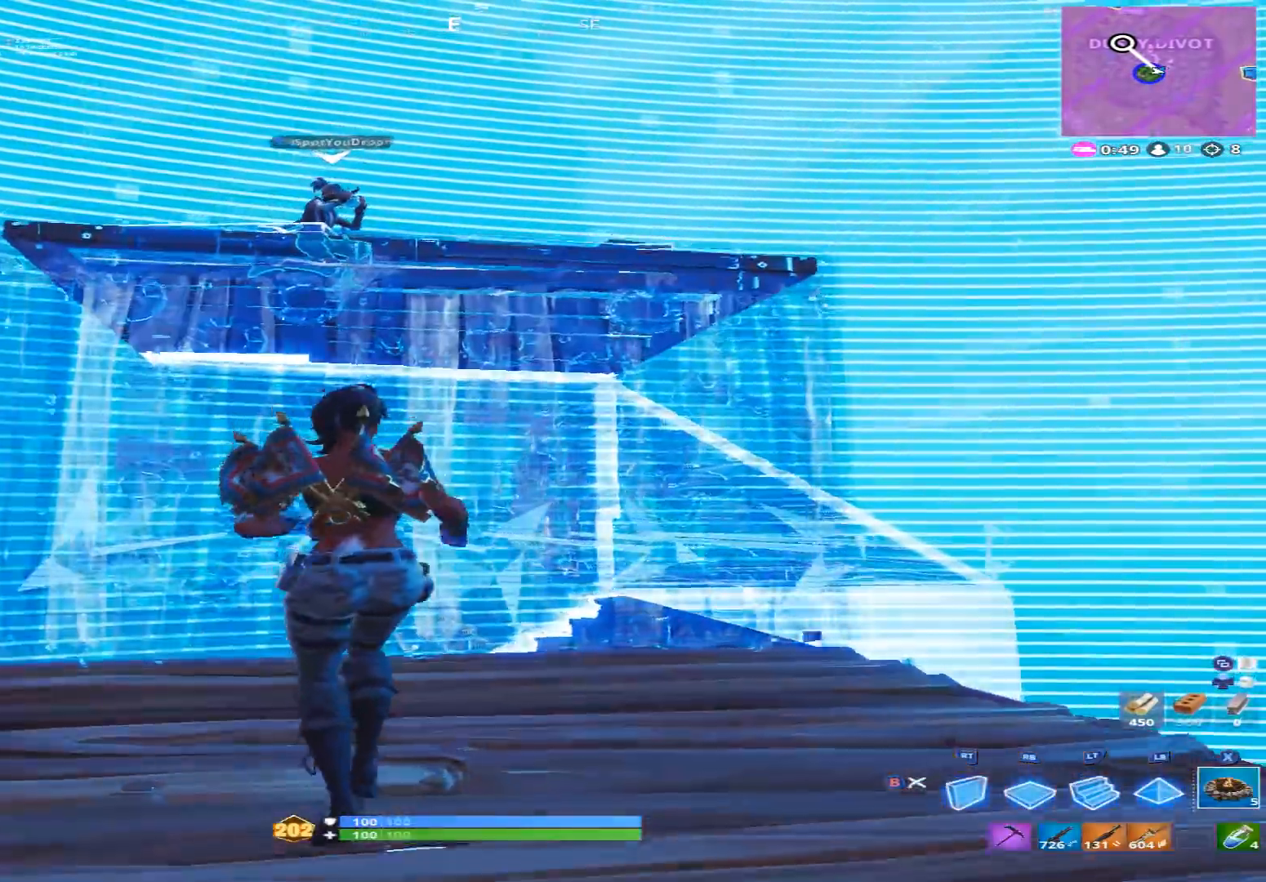
{"buttons": [], "left_stick": "up", "right_stick": "down", "events": [[367, "A", "down"], [400, "left_stick", "up"], [400, "right_stick", "down"], [433, "A", "up"]]}
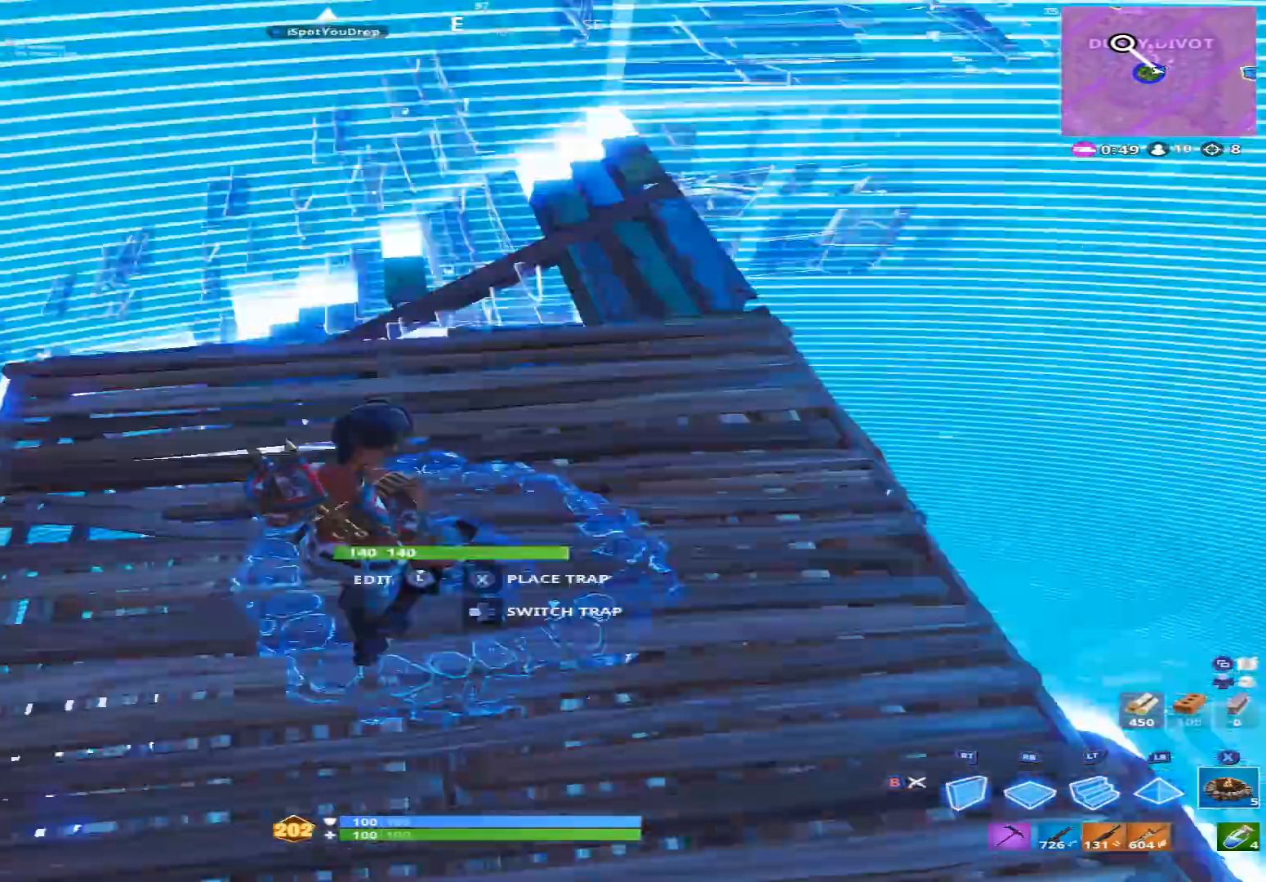
{"buttons": [], "left_stick": "up-right", "right_stick": "center", "events": [[133, "L2", "down"], [167, "right_stick", "up"], [300, "L2", "up"], [400, "right_stick", "center"], [433, "left_stick", "up-right"]]}
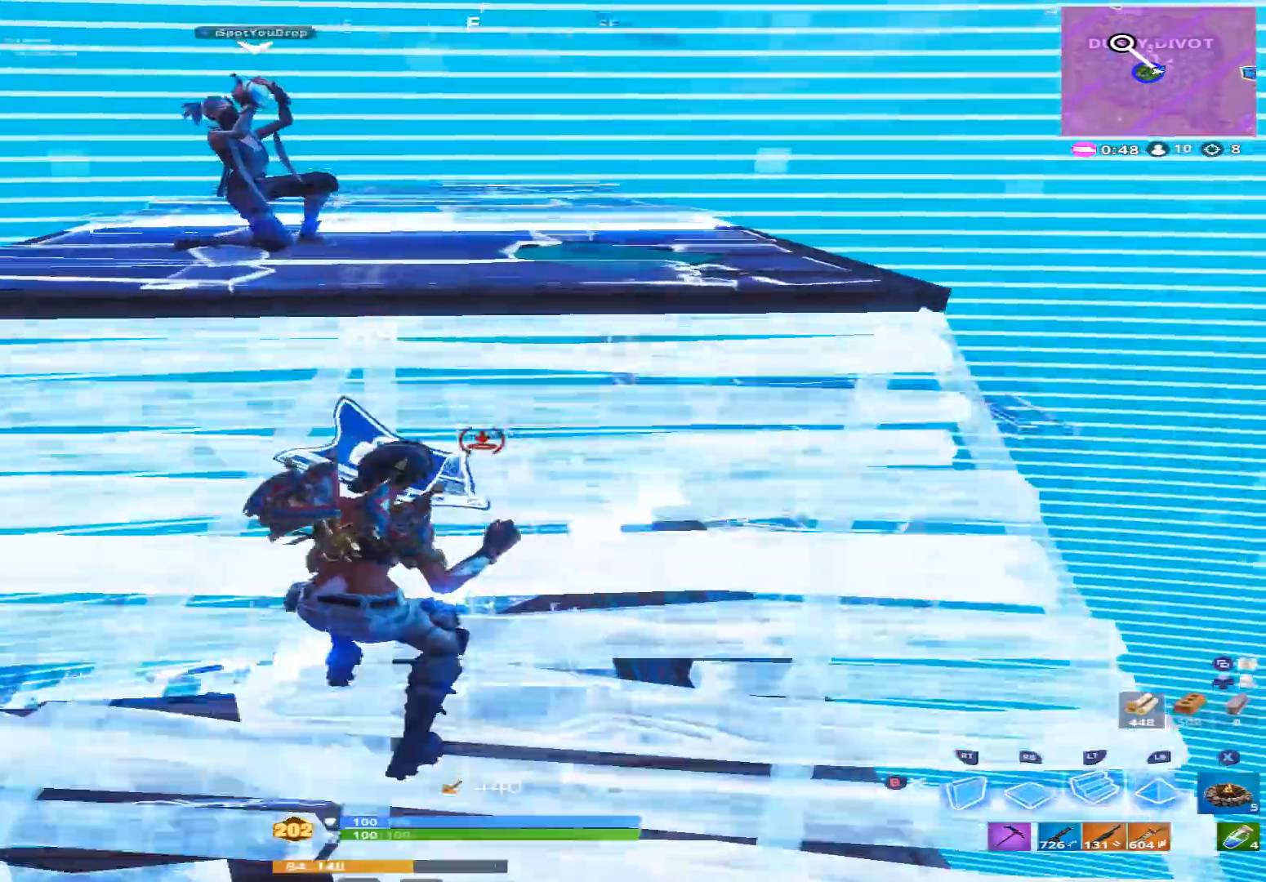
{"buttons": [], "left_stick": "down", "right_stick": "down", "events": [[67, "left_stick", "center"], [133, "left_stick", "down"], [200, "A", "down"], [300, "A", "up"], [433, "right_stick", "down"]]}
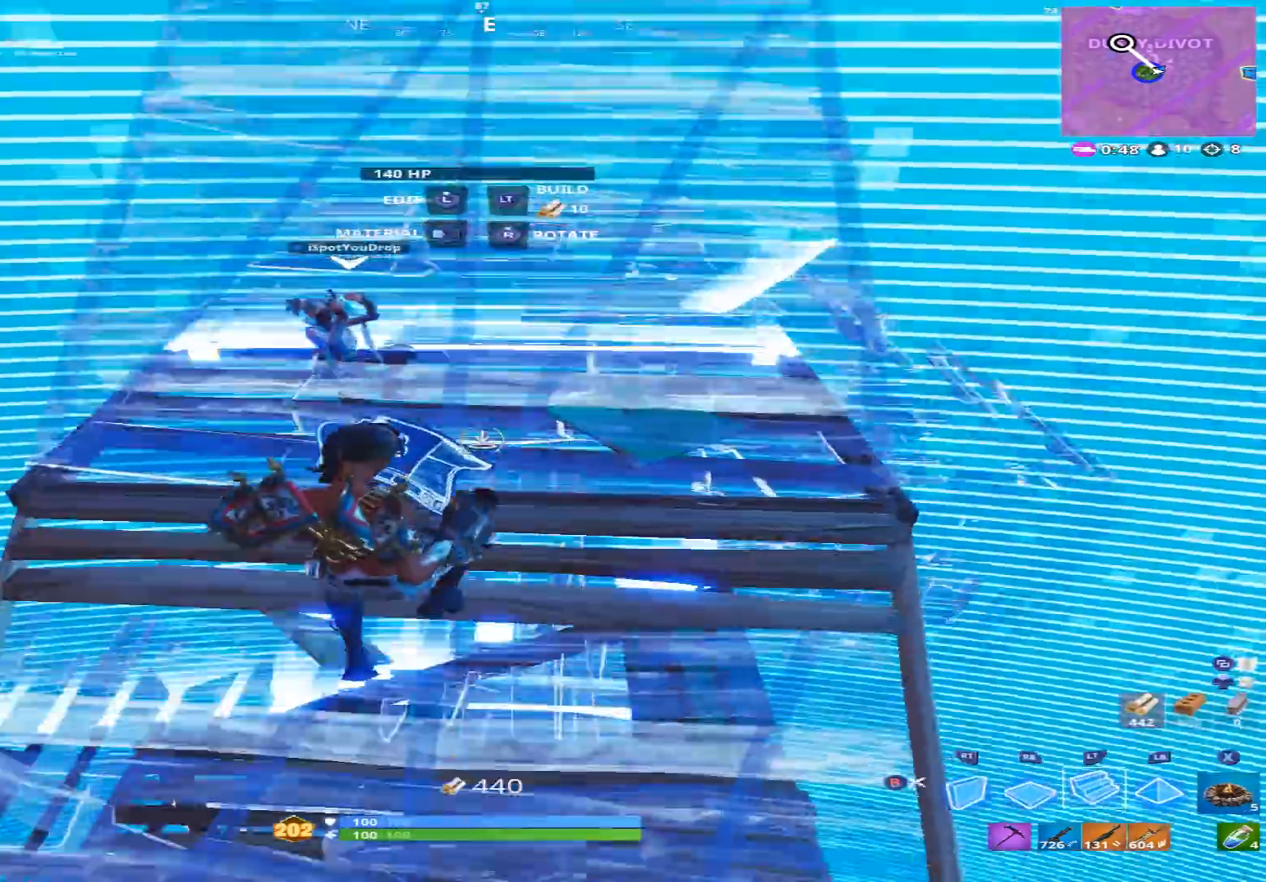
{"buttons": ["R1"], "left_stick": "up", "right_stick": "down-right", "events": [[100, "R1", "down"], [200, "right_stick", "right"], [333, "left_stick", "up"], [333, "right_stick", "up"], [467, "right_stick", "down-right"]]}
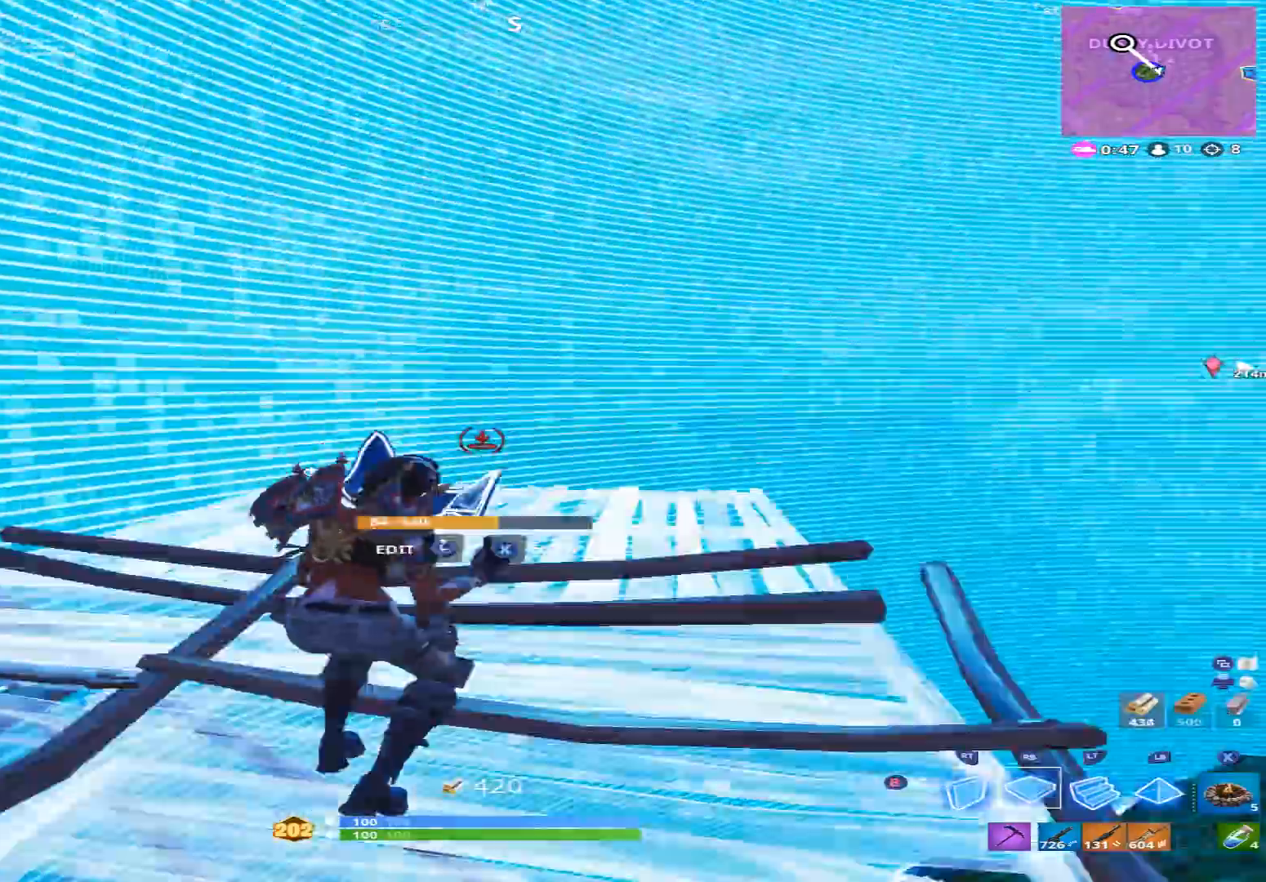
{"buttons": [], "left_stick": "down", "right_stick": "center", "events": [[133, "left_stick", "down"], [200, "right_stick", "left"], [233, "R1", "up"], [400, "right_stick", "center"], [433, "X", "down"], [500, "X", "up"]]}
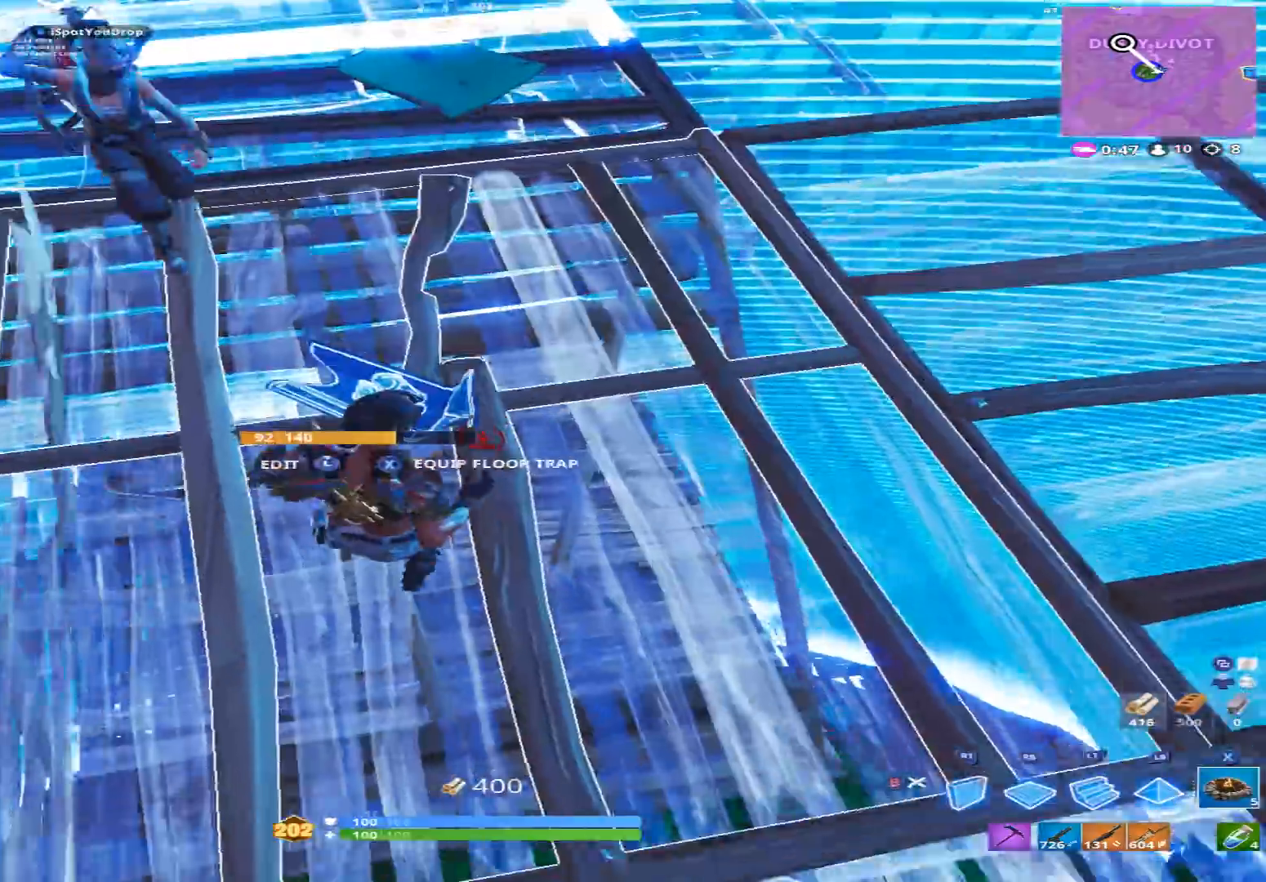
{"buttons": [], "left_stick": "down", "right_stick": "center", "events": [[33, "right_stick", "up"], [100, "right_stick", "up-right"], [133, "X", "down"], [200, "X", "up"], [200, "left_stick", "down-right"], [300, "X", "down"], [300, "left_stick", "center"], [300, "right_stick", "center"], [367, "right_stick", "down"], [400, "X", "up"], [400, "left_stick", "down"], [500, "right_stick", "center"]]}
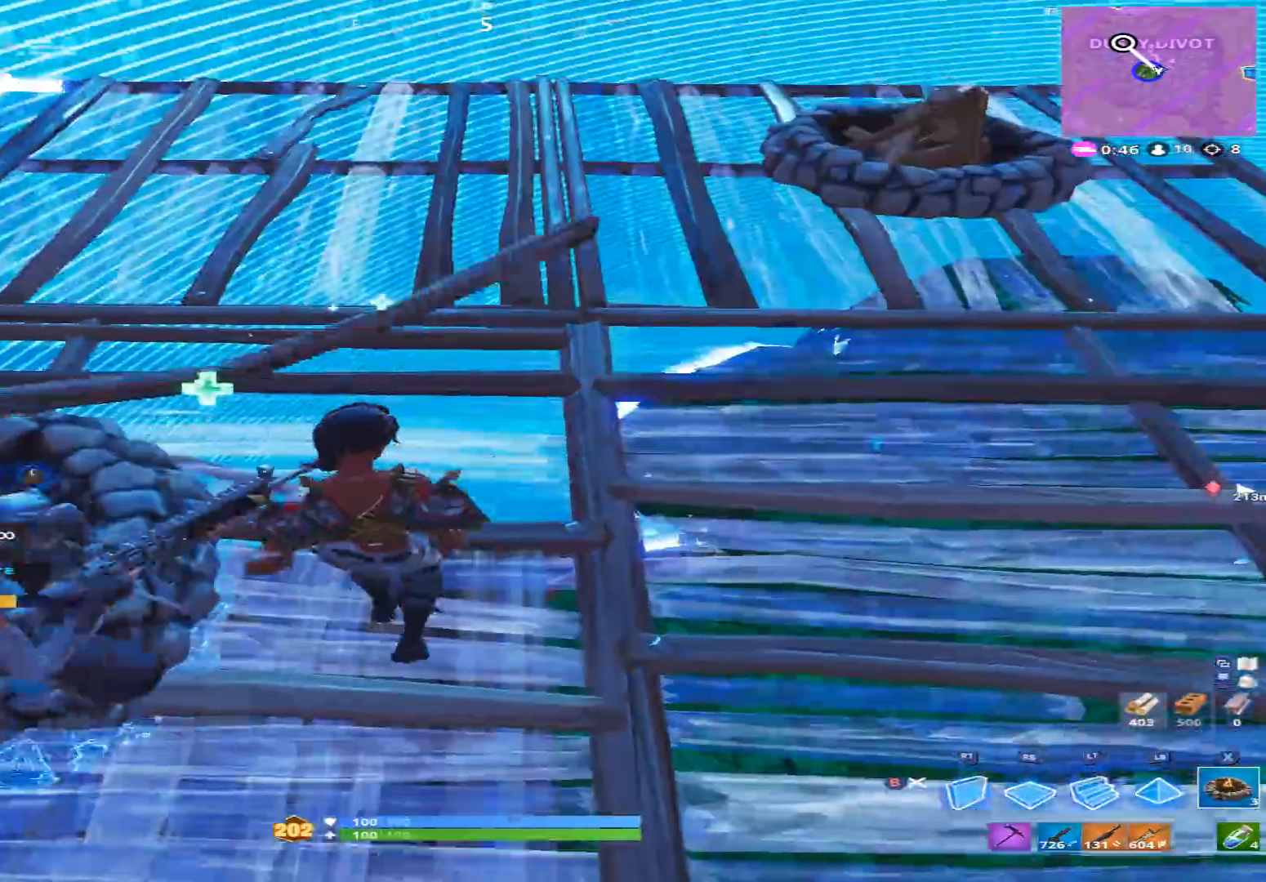
{"buttons": [], "left_stick": "down-right", "right_stick": "right", "events": [[133, "right_stick", "up-left"], [167, "left_stick", "right"], [200, "B", "down"], [233, "right_stick", "left"], [267, "B", "up"], [400, "left_stick", "down-right"], [433, "right_stick", "right"]]}
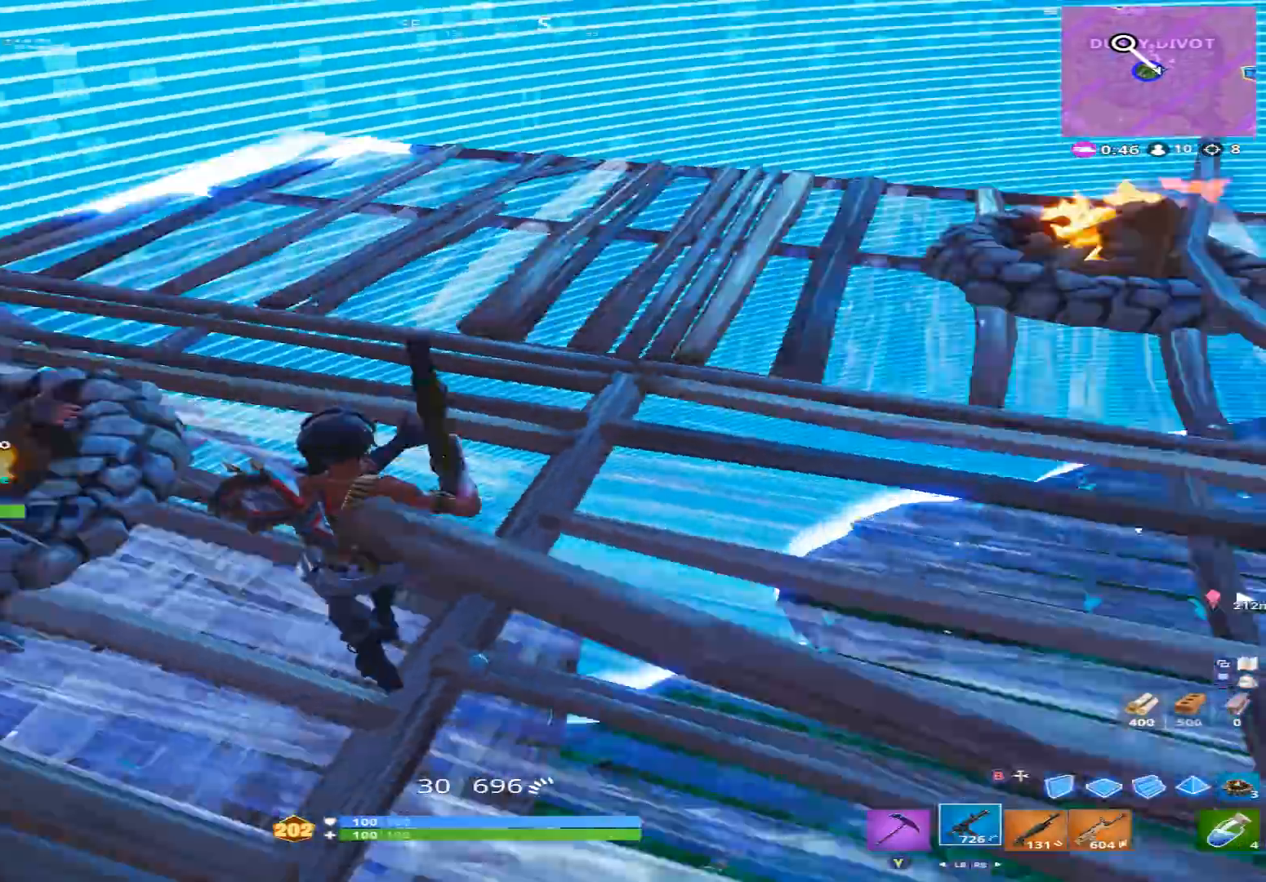
{"buttons": [], "left_stick": "center", "right_stick": "up-left", "events": [[100, "B", "down"], [100, "right_stick", "center"], [167, "B", "up"], [167, "left_stick", "right"], [267, "left_stick", "center"], [300, "X", "down"], [333, "X", "up"], [367, "left_stick", "down-right"], [433, "X", "down"], [500, "X", "up"], [500, "left_stick", "center"], [500, "right_stick", "up-left"]]}
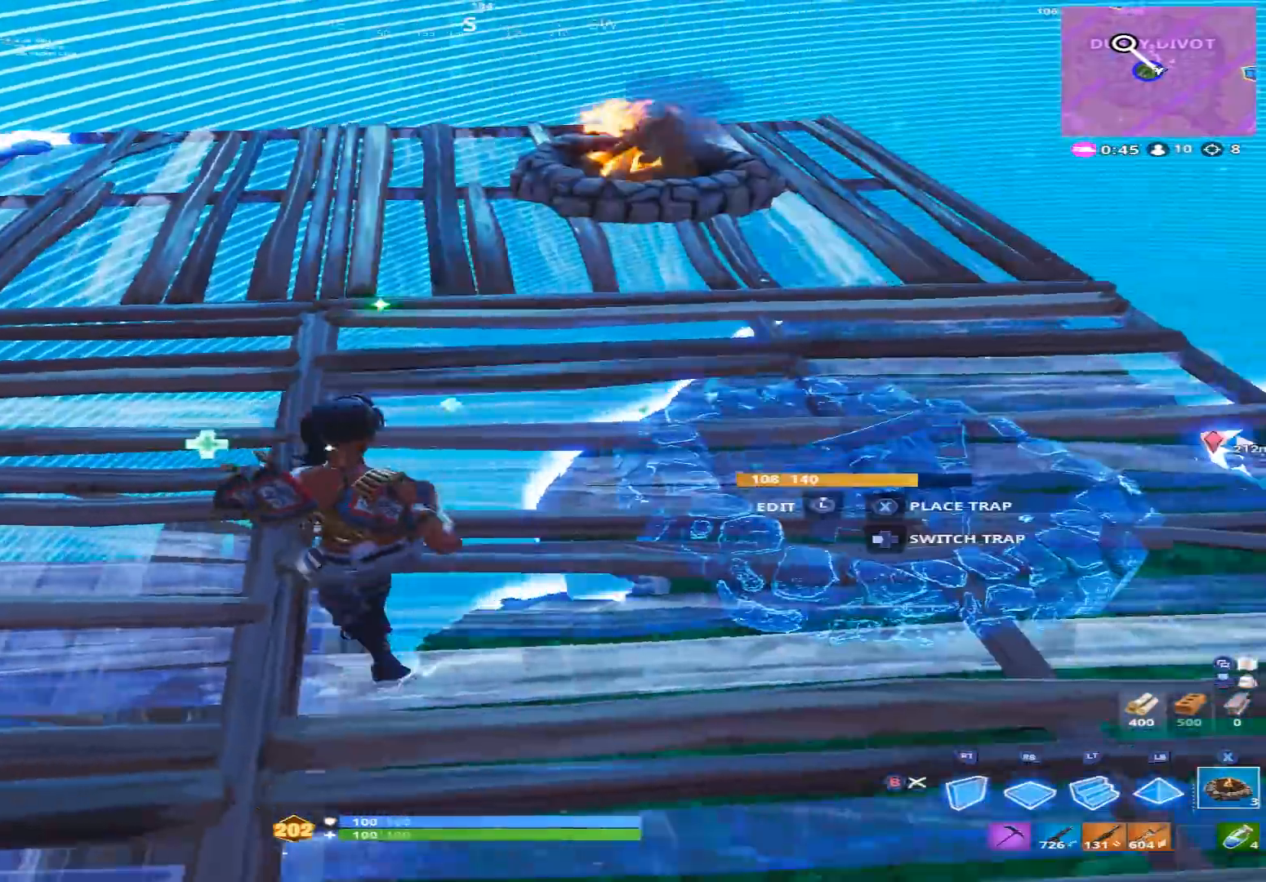
{"buttons": [], "left_stick": "right", "right_stick": "right", "events": [[100, "left_stick", "up-right"], [200, "B", "down"], [267, "B", "up"], [300, "right_stick", "center"], [367, "left_stick", "right"], [367, "right_stick", "right"]]}
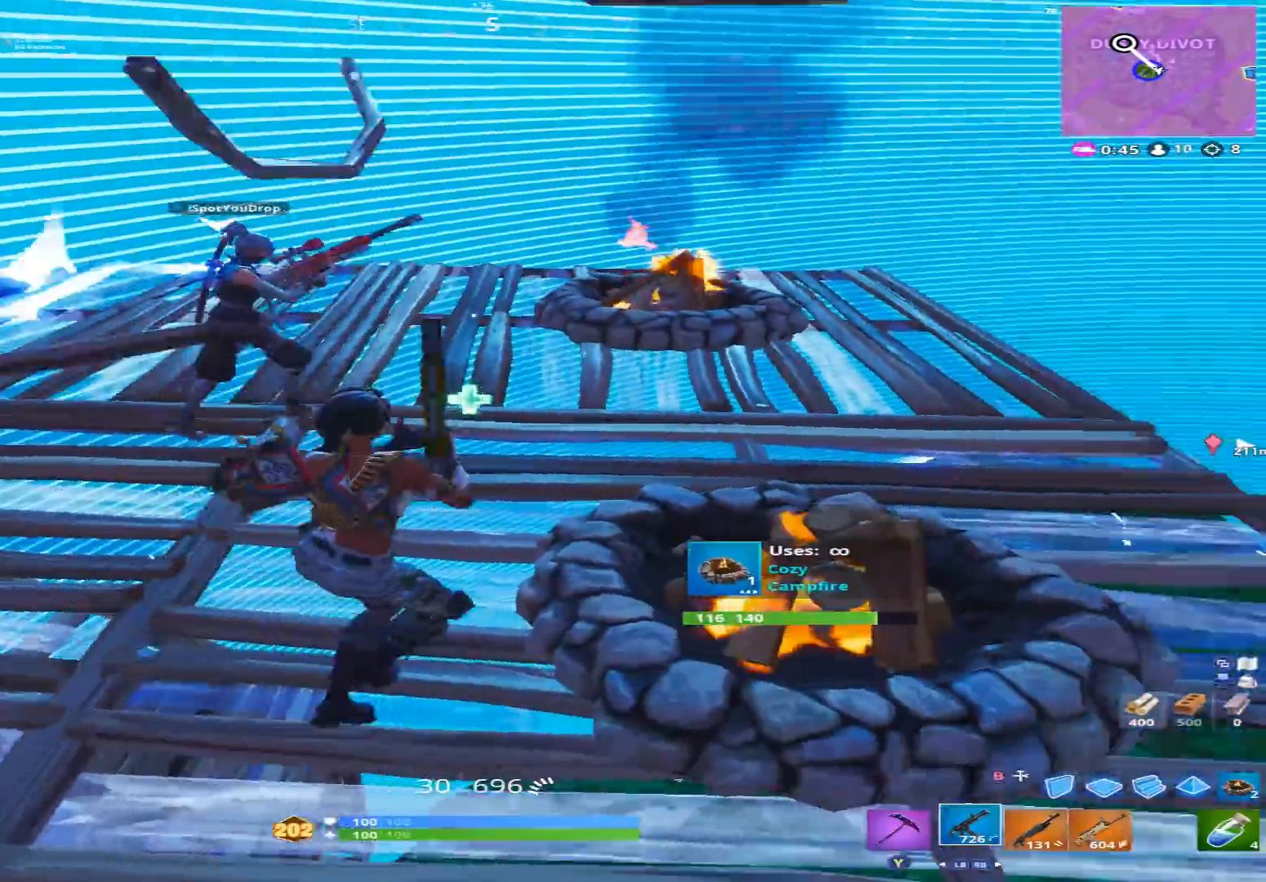
{"buttons": [], "left_stick": "right", "right_stick": "center", "events": [[233, "right_stick", "down-right"], [333, "R1", "down"], [367, "right_stick", "center"], [433, "R1", "up"]]}
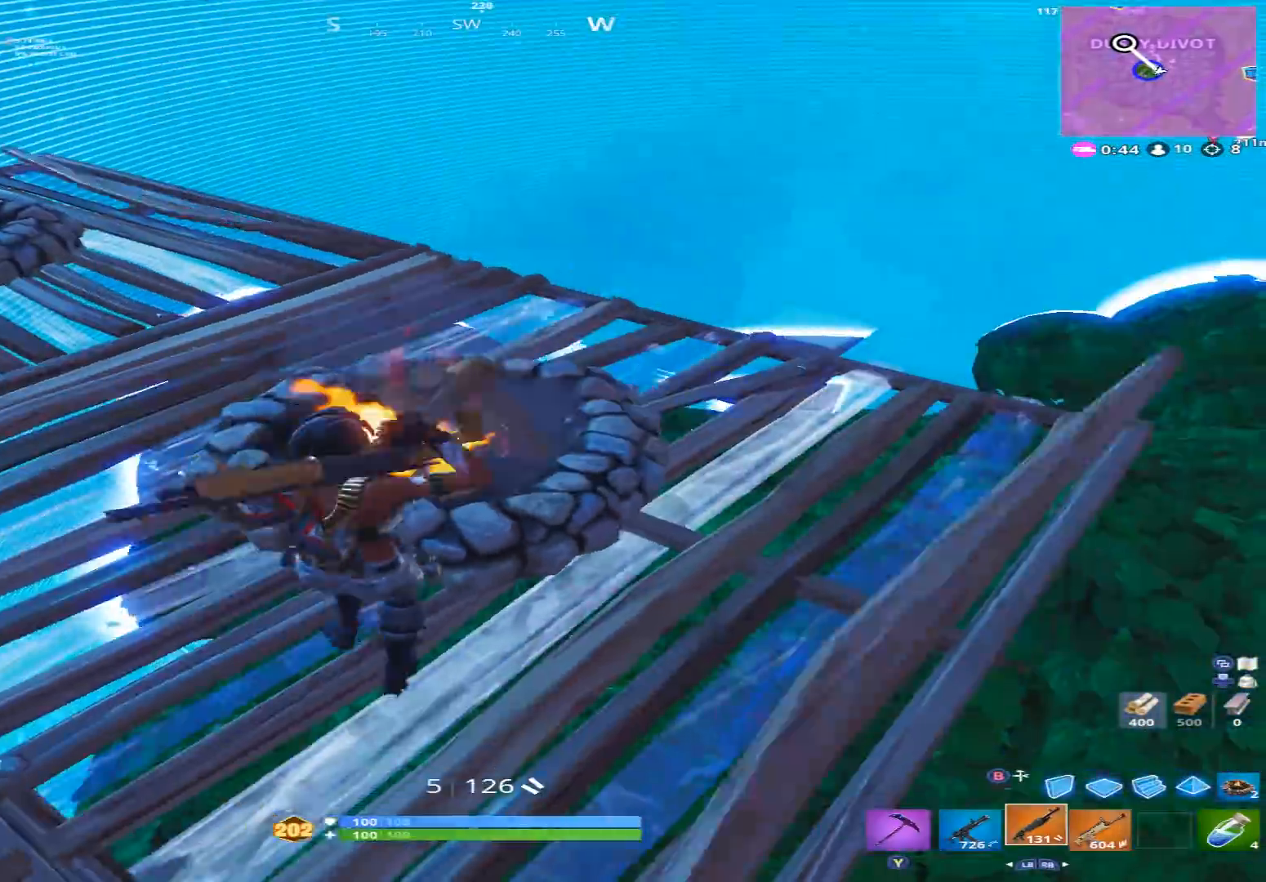
{"buttons": [], "left_stick": "up-right", "right_stick": "down-left", "events": [[100, "right_stick", "right"], [200, "right_stick", "center"], [233, "X", "down"], [267, "X", "up"], [267, "left_stick", "up-right"], [333, "right_stick", "down"], [400, "X", "down"], [433, "right_stick", "down-left"], [467, "X", "up"]]}
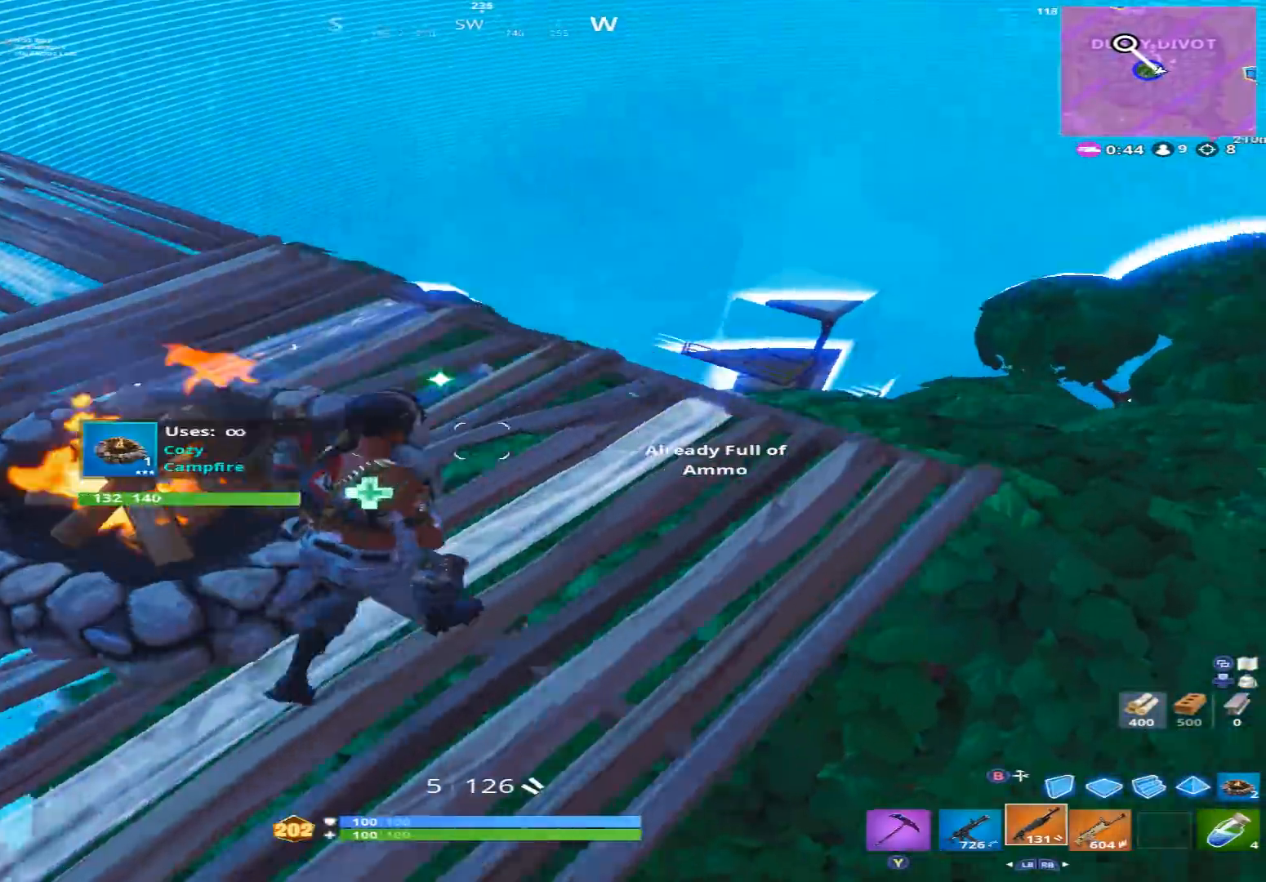
{"buttons": ["X"], "left_stick": "center", "right_stick": "center", "events": [[200, "right_stick", "left"], [233, "B", "down"], [333, "B", "up"], [333, "right_stick", "center"], [433, "X", "down"], [433, "left_stick", "center"]]}
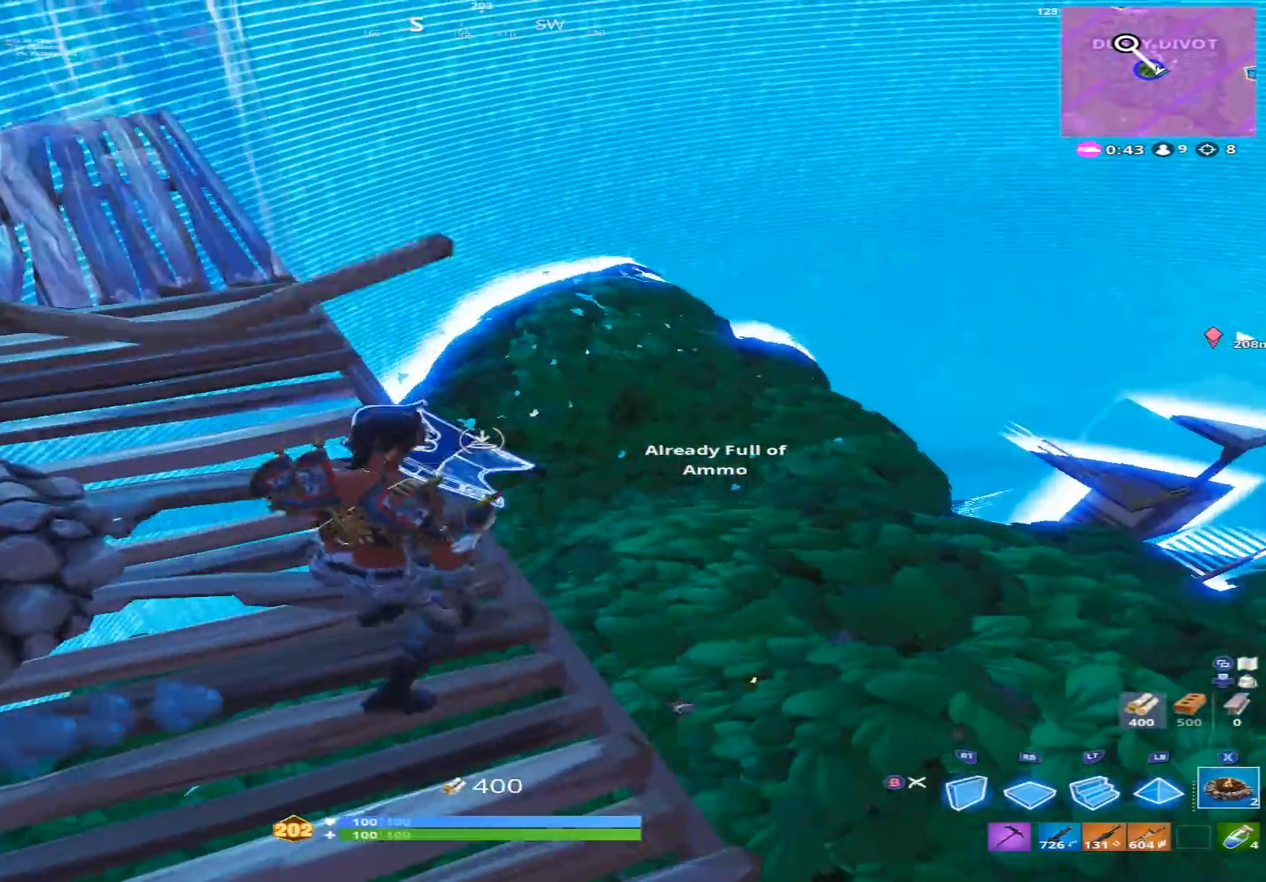
{"buttons": [], "left_stick": "up", "right_stick": "right", "events": [[33, "X", "up"], [100, "left_stick", "left"], [233, "DPAD_LEFT", "down"], [367, "DPAD_LEFT", "up"], [433, "left_stick", "up"], [433, "right_stick", "right"]]}
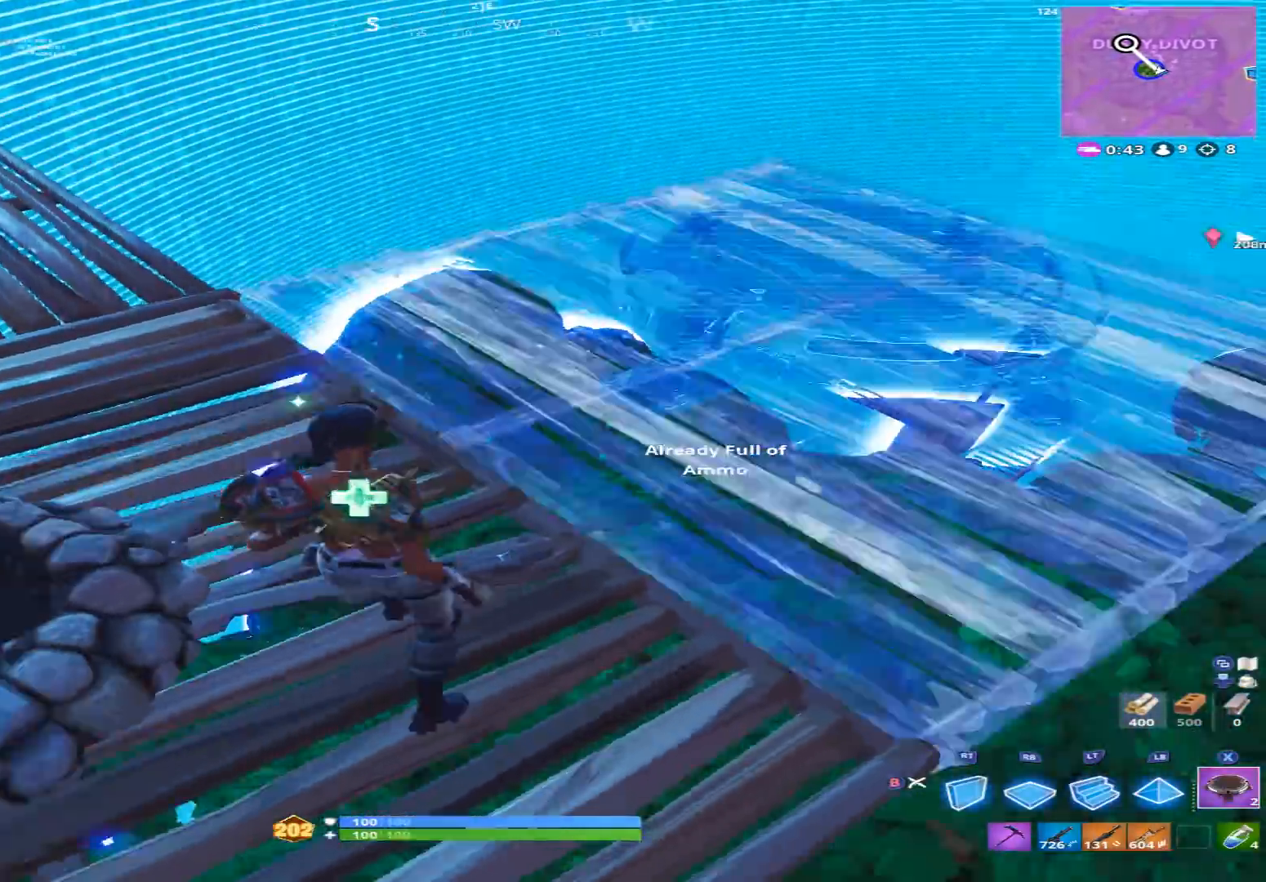
{"buttons": [], "left_stick": "center", "right_stick": "center", "events": [[100, "left_stick", "up-right"], [100, "right_stick", "center"], [233, "DPAD_LEFT", "down"], [267, "left_stick", "right"], [367, "DPAD_LEFT", "up"], [433, "left_stick", "center"]]}
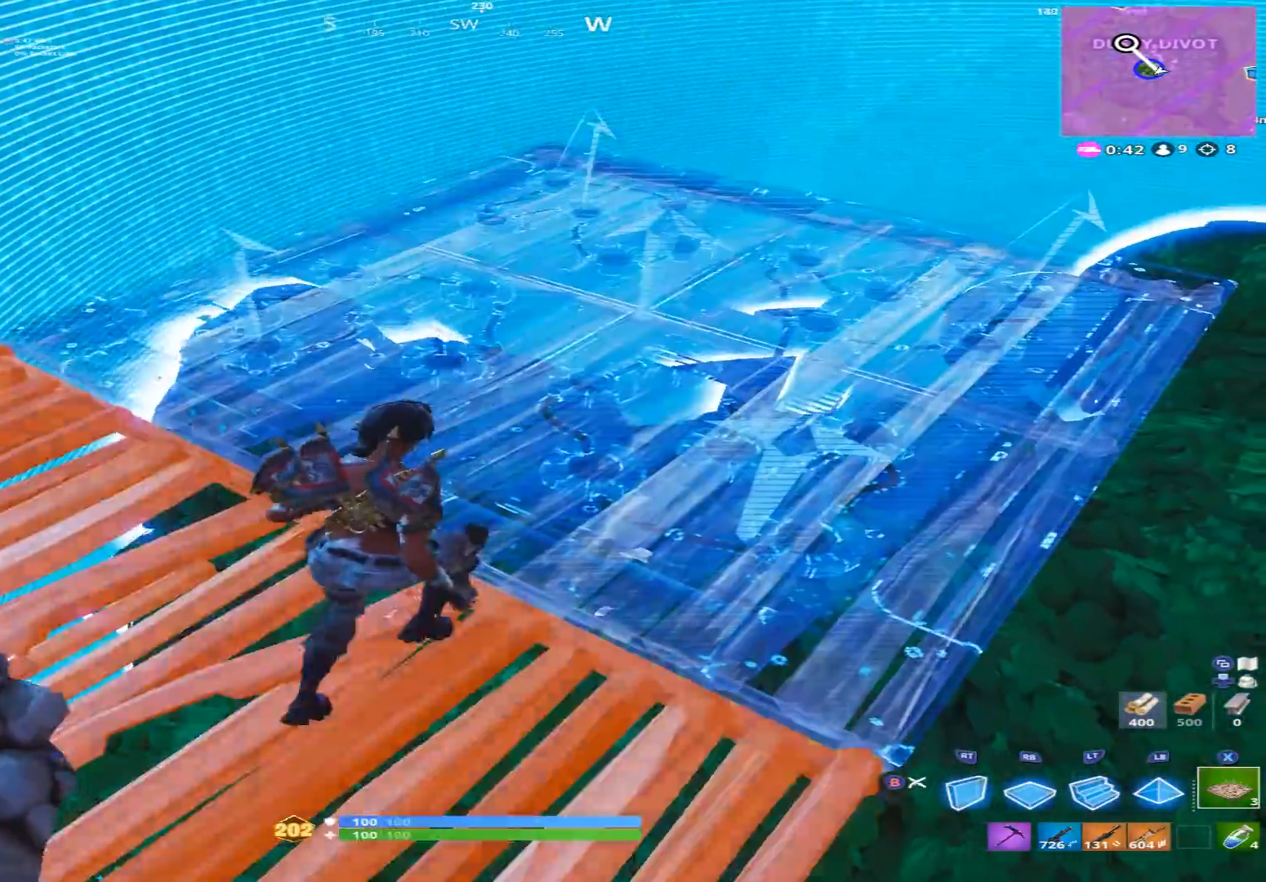
{"buttons": [], "left_stick": "center", "right_stick": "center", "events": [[267, "left_stick", "up-right"], [467, "left_stick", "center"]]}
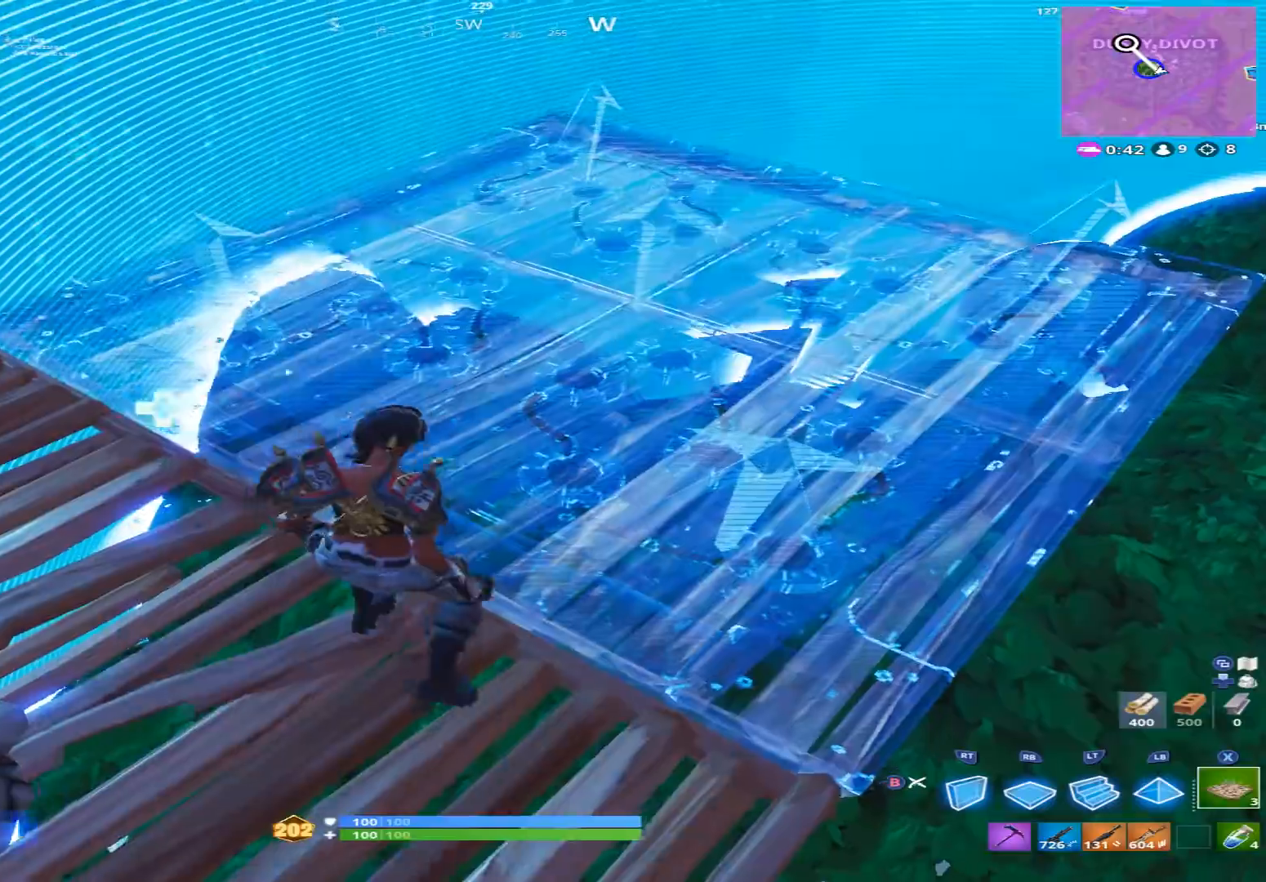
{"buttons": ["DPAD_LEFT"], "left_stick": "center", "right_stick": "center", "events": [[100, "DPAD_LEFT", "down"], [233, "DPAD_LEFT", "up"], [467, "DPAD_LEFT", "down"]]}
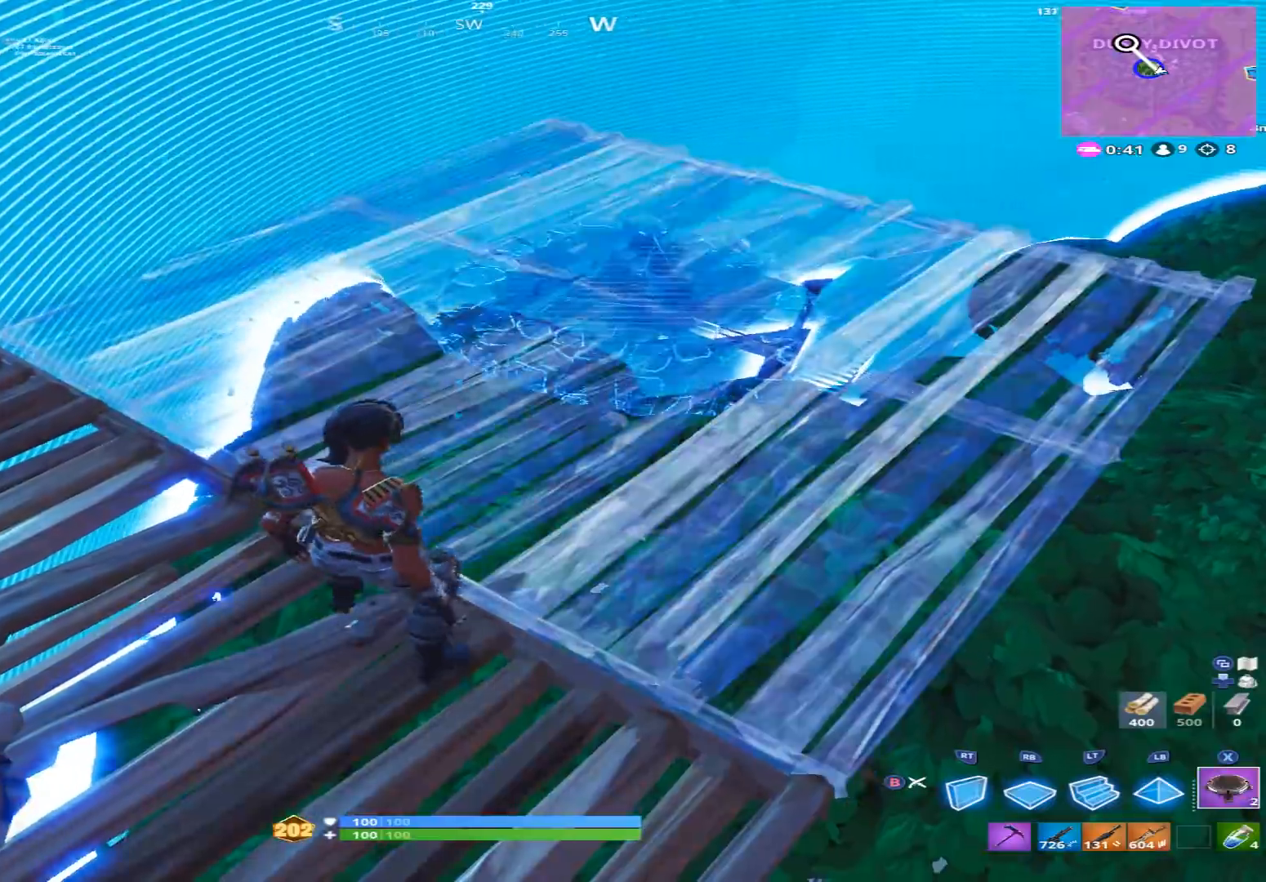
{"buttons": [], "left_stick": "center", "right_stick": "center", "events": [[67, "DPAD_LEFT", "up"], [400, "DPAD_LEFT", "down"], [500, "DPAD_LEFT", "up"]]}
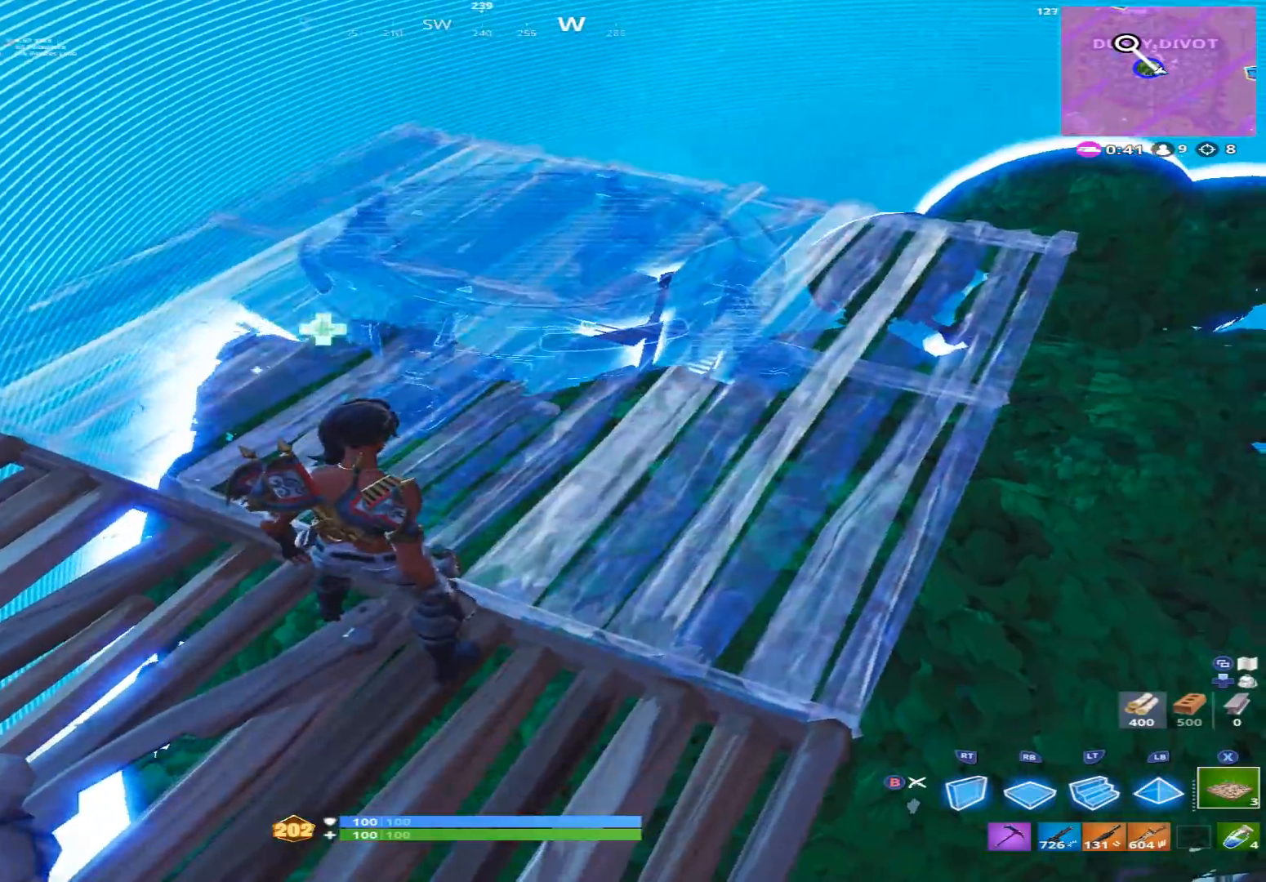
{"buttons": [], "left_stick": "center", "right_stick": "center", "events": []}
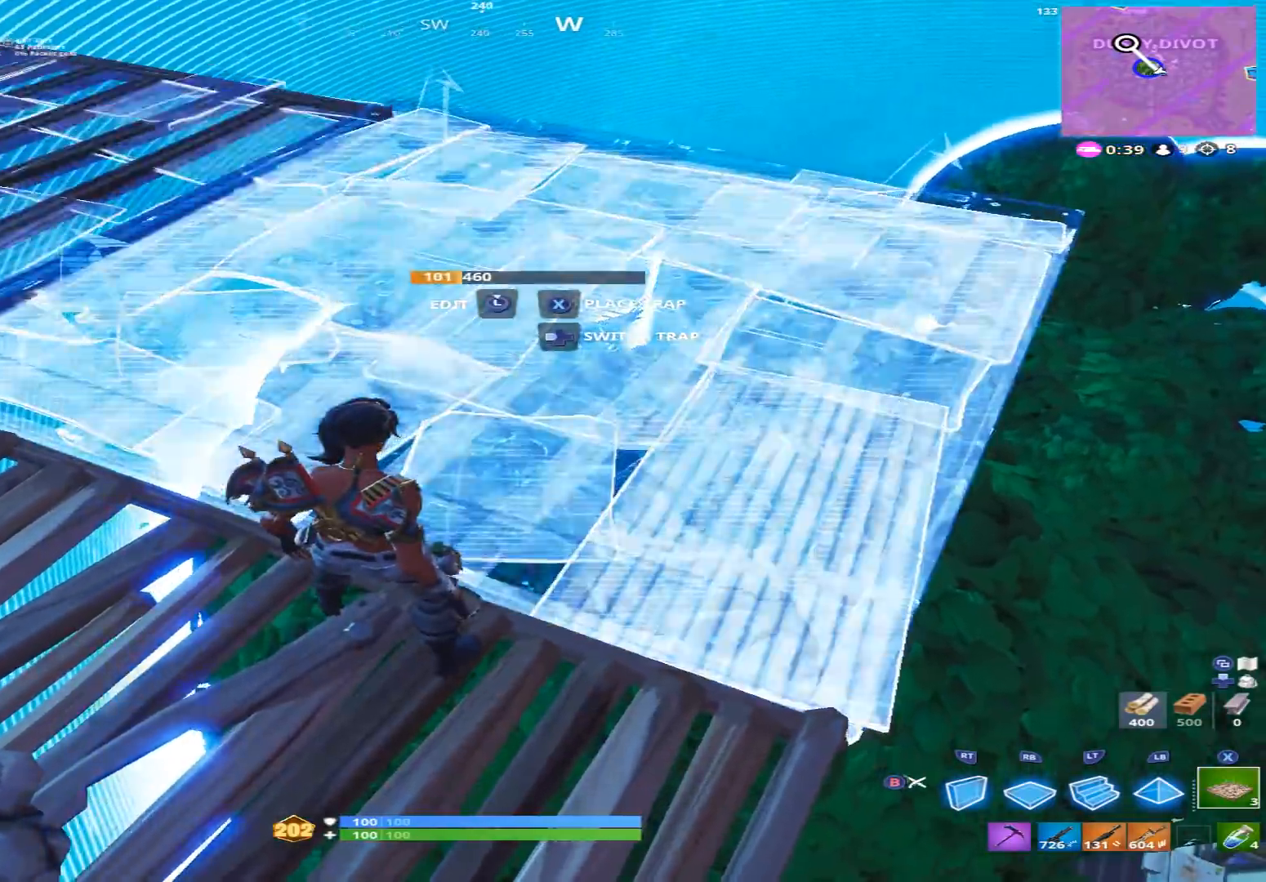
{"buttons": ["DPAD_LEFT"], "left_stick": "center", "right_stick": "center", "events": [[133, "DPAD_LEFT", "down"], [167, "right_stick", "up-left"], [300, "DPAD_LEFT", "up"], [467, "DPAD_LEFT", "down"], [500, "right_stick", "center"]]}
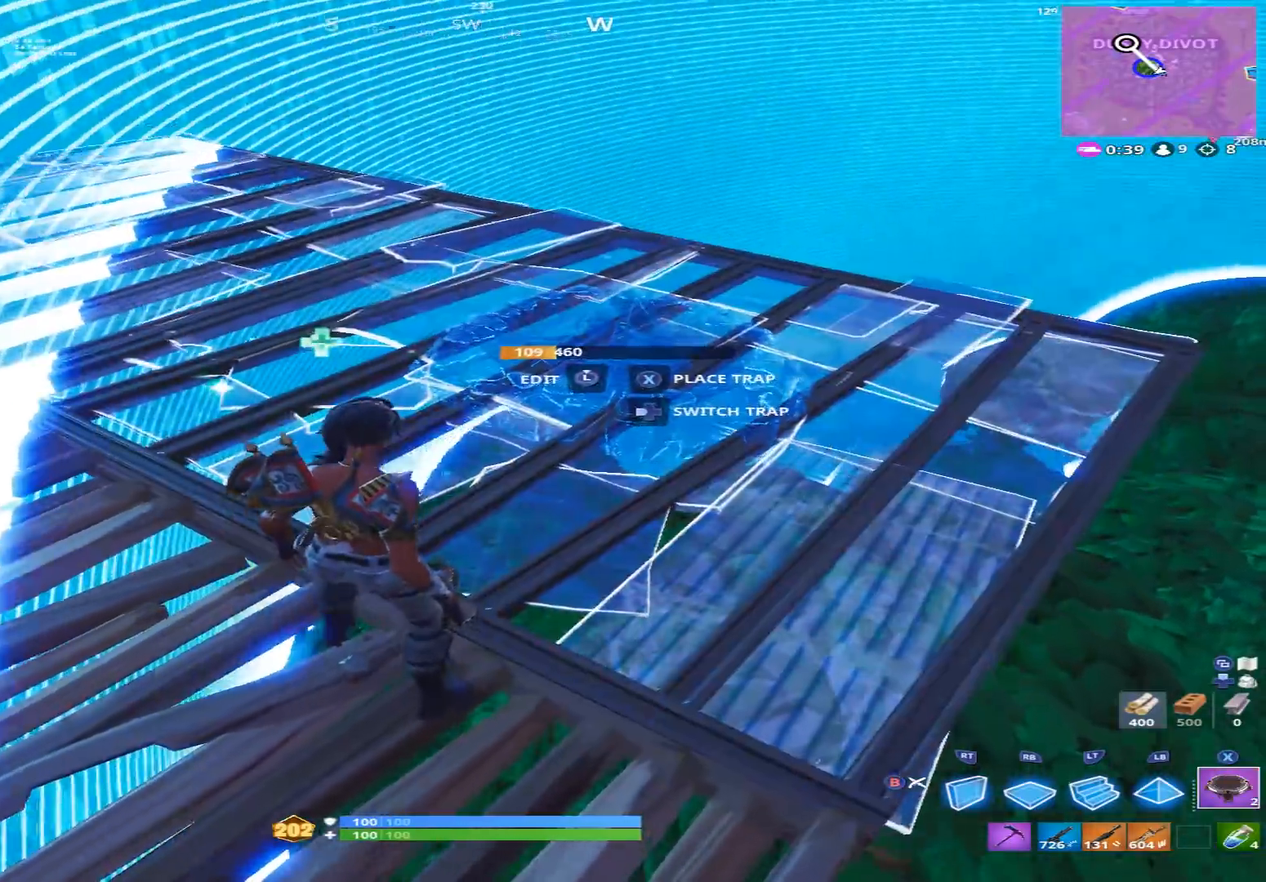
{"buttons": [], "left_stick": "up-right", "right_stick": "down-left", "events": [[100, "DPAD_LEFT", "up"], [100, "left_stick", "up-right"], [200, "right_stick", "down"], [433, "right_stick", "down-left"]]}